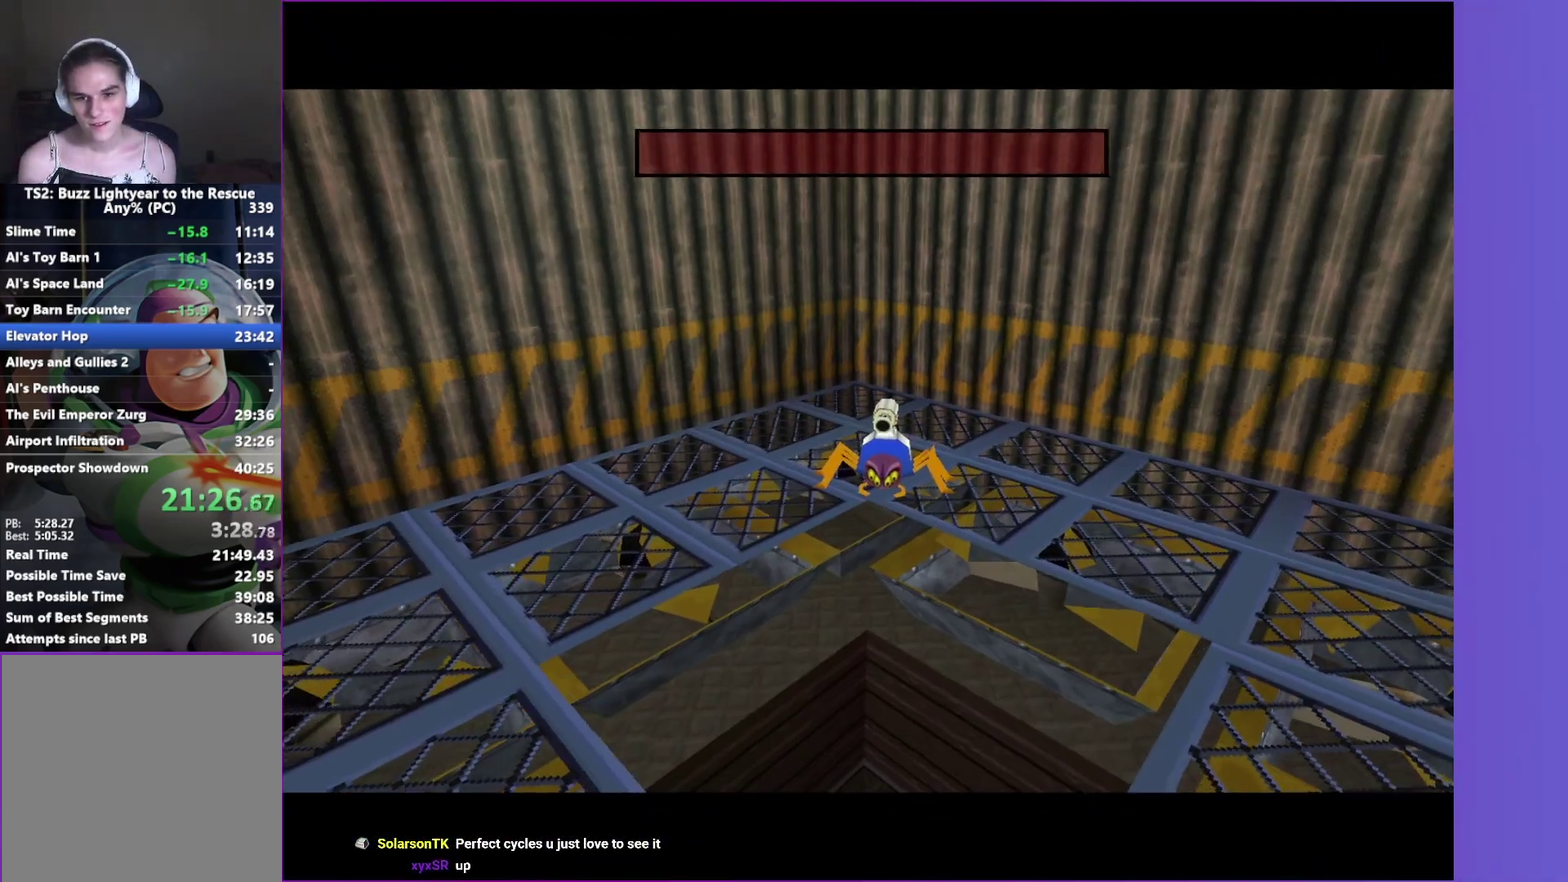
Gameplay with a controller (Xbox layout); each line is a JSON object with the inputs held at the frame after it. "events" lists button and stick changes between this image and that frame as [ms after this image, input, new state], when the widget could be followed in between. This overlay highlights the sticks when they move; stick clicks (L3) are not distinguishable. Not read: L3 R3.
{"buttons": ["X"], "left_stick": "center", "right_stick": "center", "events": [[183, "L1", "down"], [250, "L1", "up"], [283, "R1", "down"], [417, "R1", "up"]]}
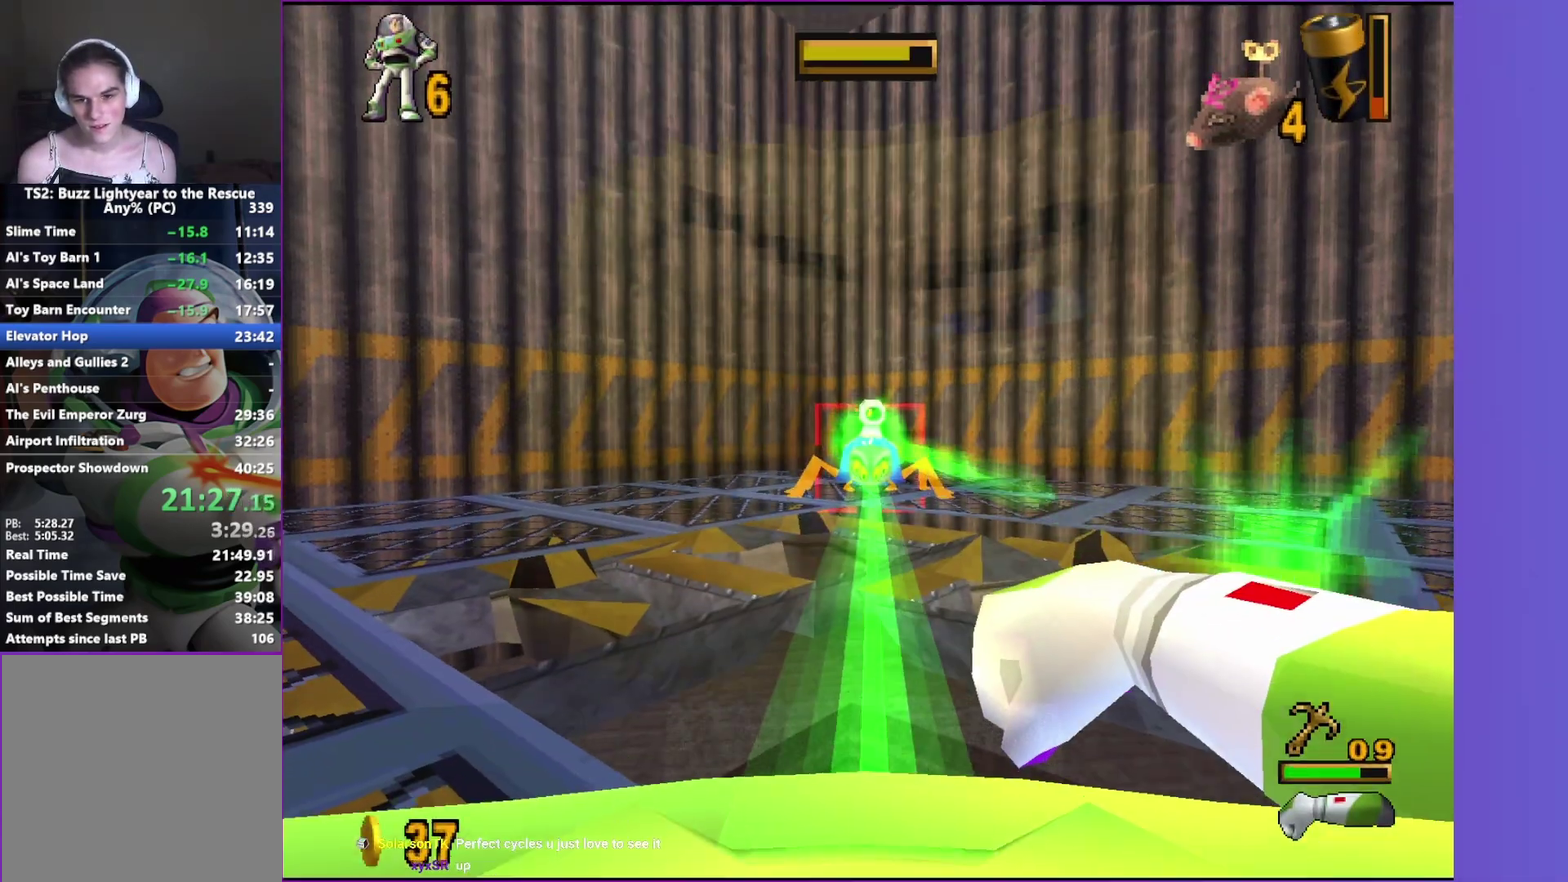
{"buttons": ["X"], "left_stick": "center", "right_stick": "center", "events": [[350, "R1", "down"], [433, "R1", "up"]]}
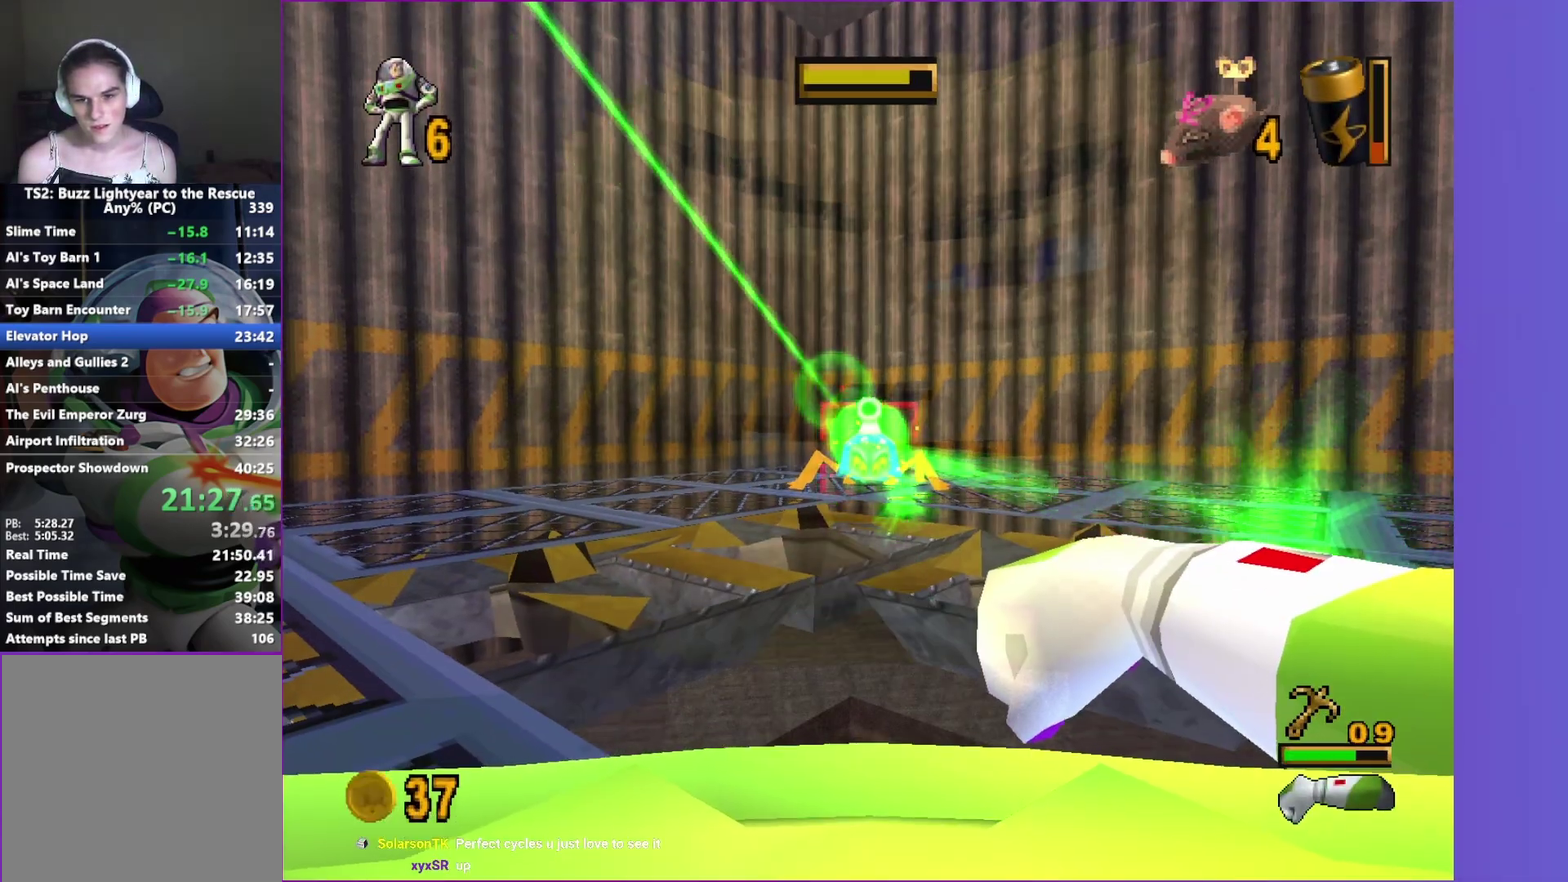
{"buttons": ["X"], "left_stick": "center", "right_stick": "center", "events": [[33, "R1", "down"], [133, "R1", "up"], [200, "R1", "down"], [300, "R1", "up"], [367, "R1", "down"], [467, "R1", "up"]]}
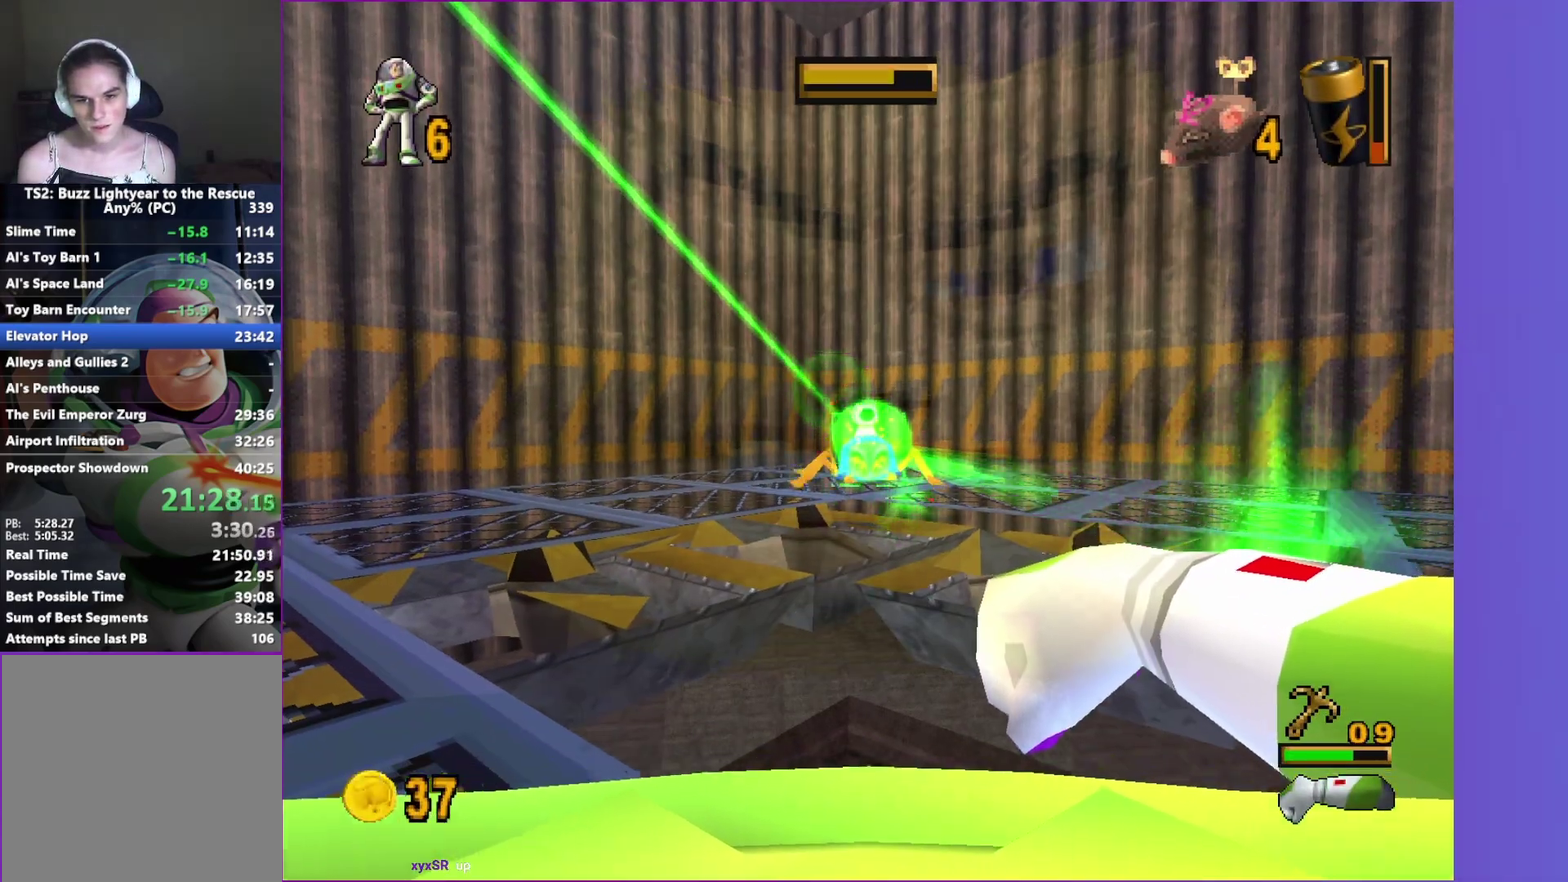
{"buttons": ["X"], "left_stick": "center", "right_stick": "center", "events": [[67, "R1", "down"], [150, "R1", "up"]]}
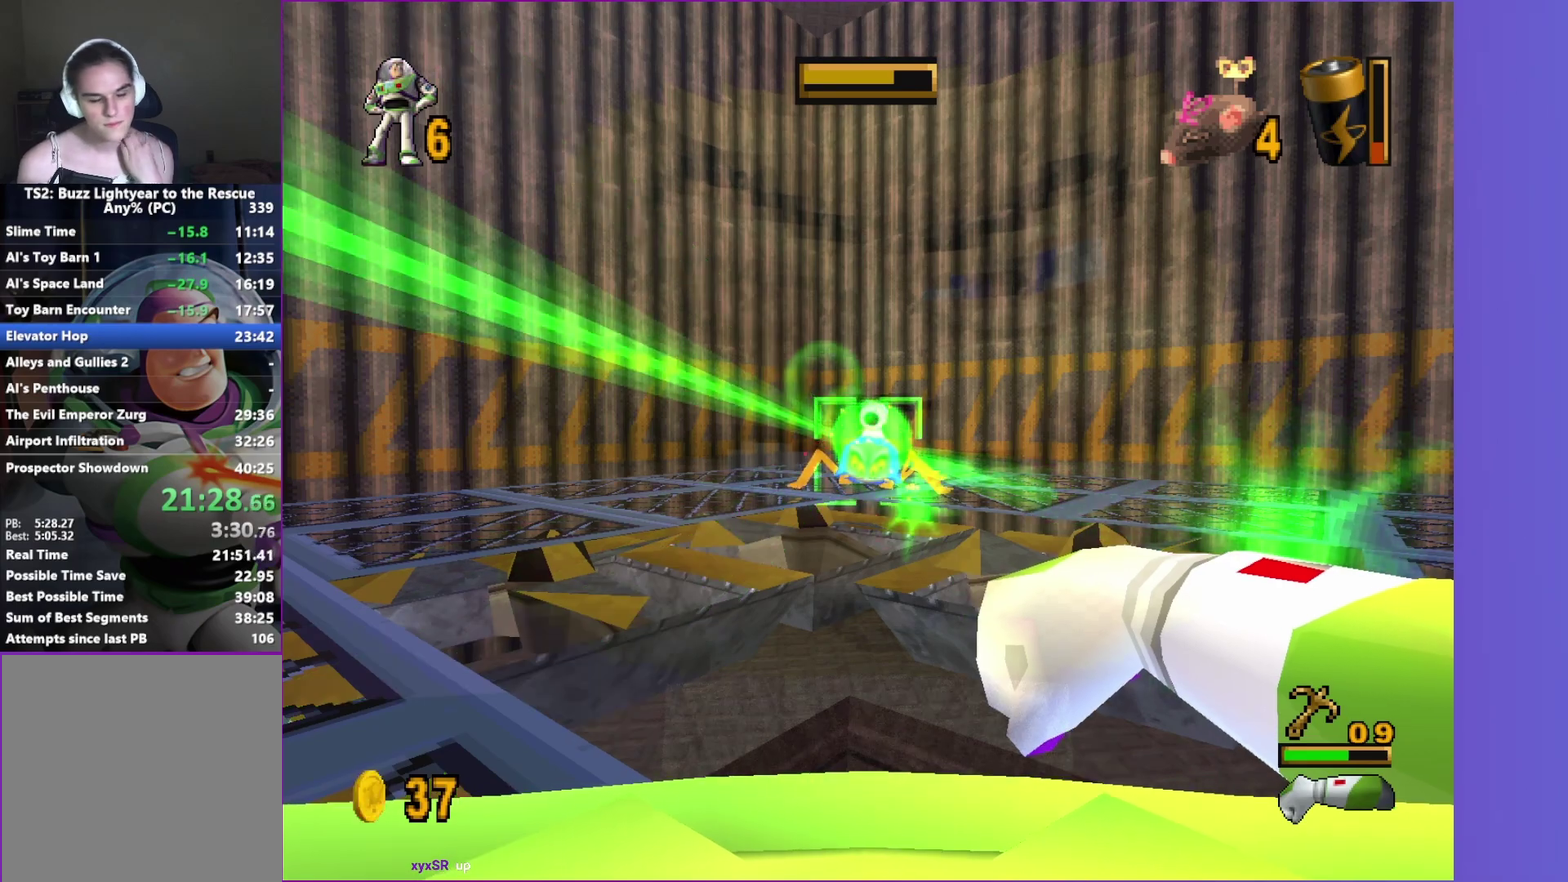
{"buttons": ["X"], "left_stick": "center", "right_stick": "center", "events": []}
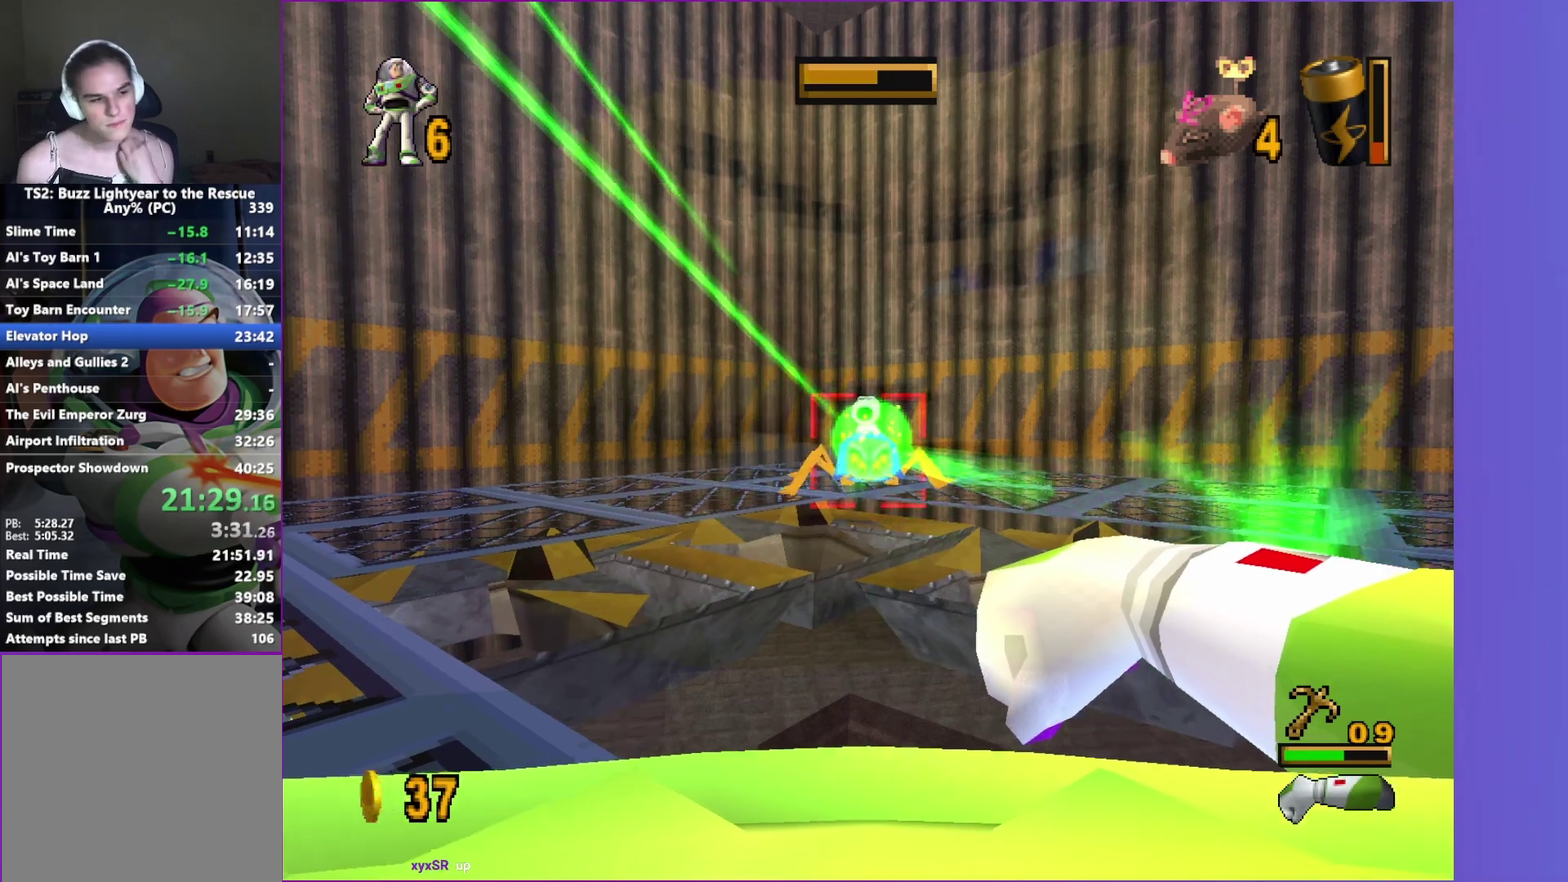
{"buttons": ["X"], "left_stick": "center", "right_stick": "center", "events": []}
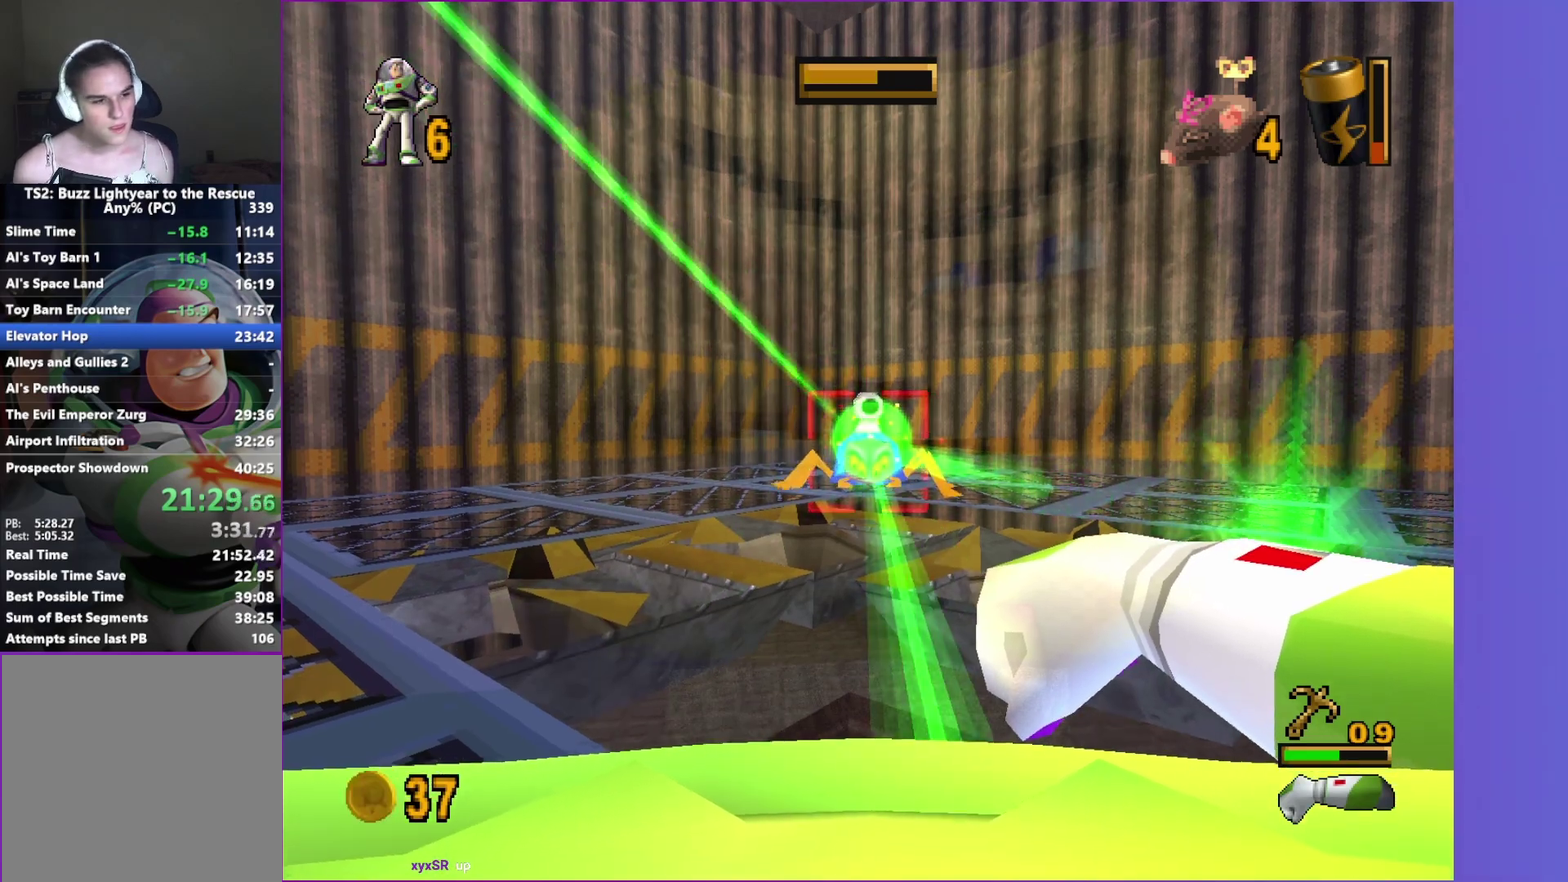
{"buttons": ["X"], "left_stick": "center", "right_stick": "center", "events": []}
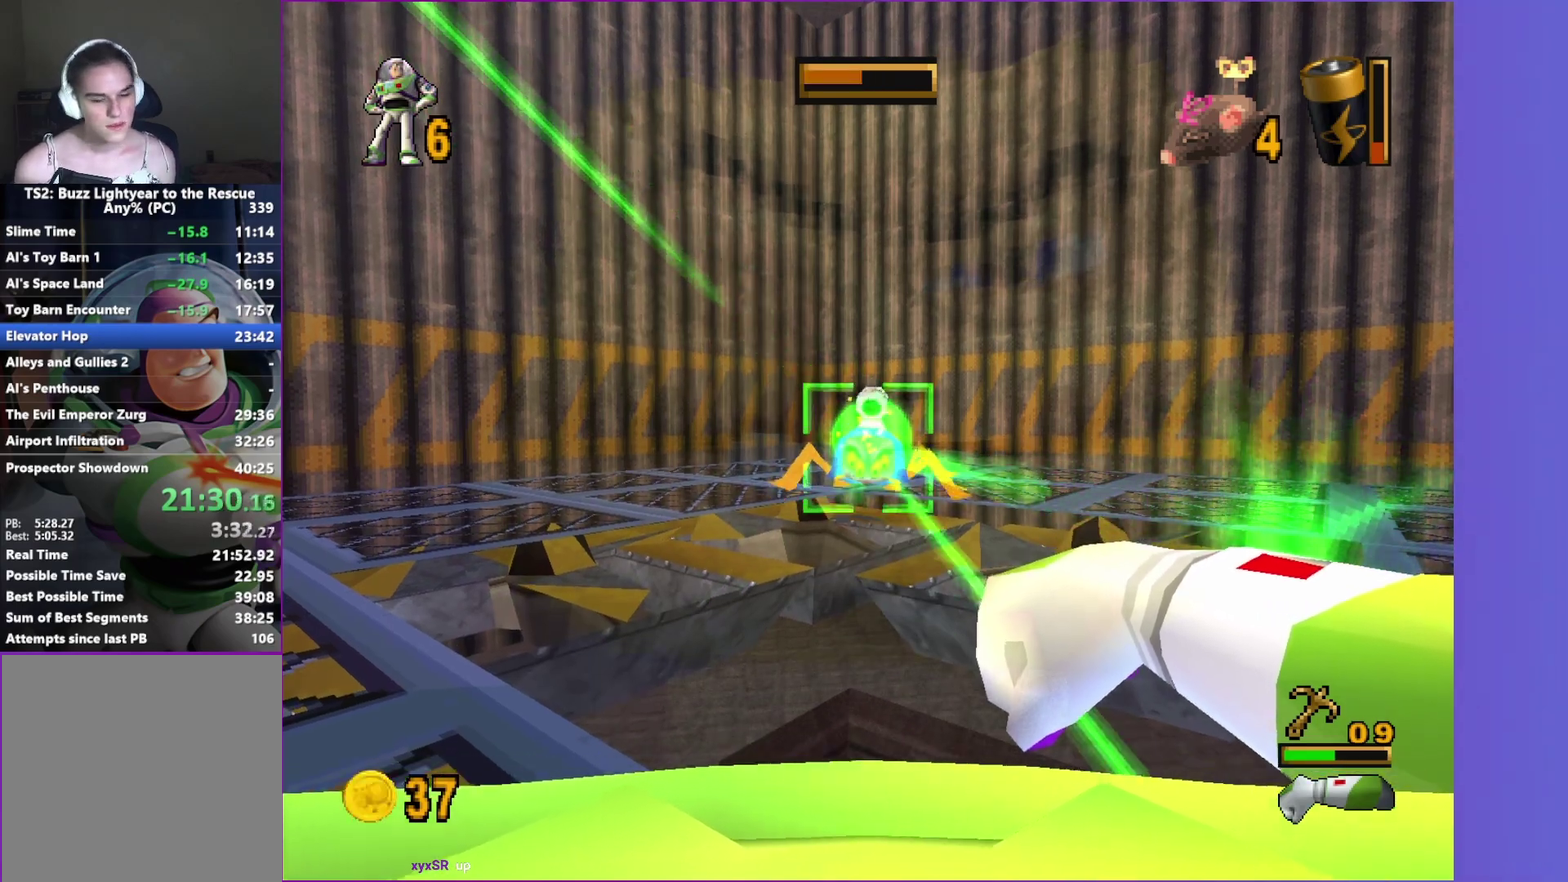
{"buttons": ["X"], "left_stick": "center", "right_stick": "center", "events": []}
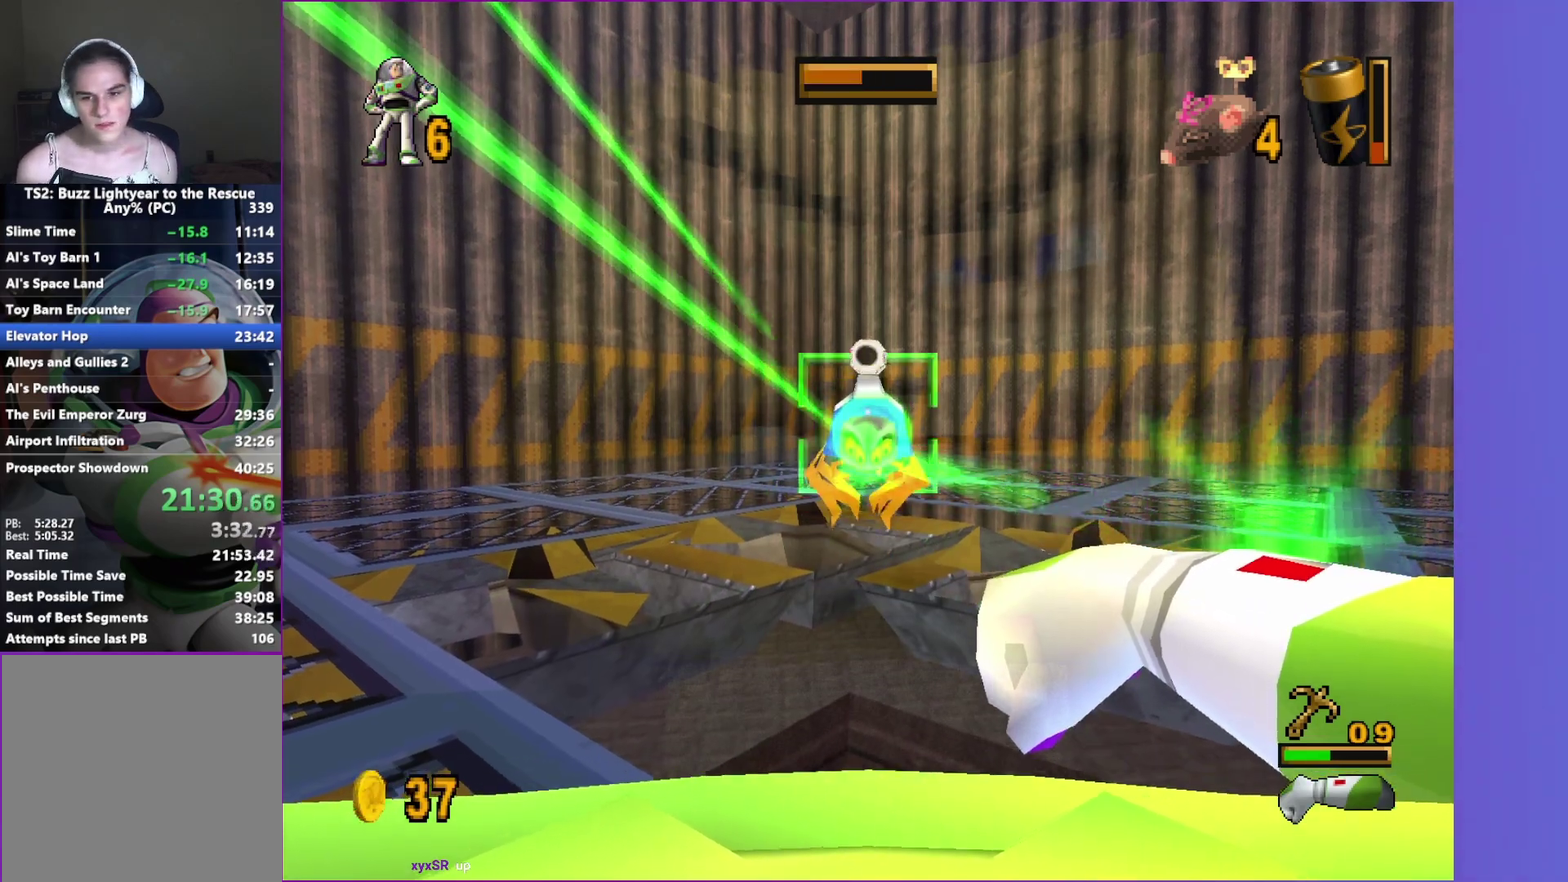
{"buttons": ["X"], "left_stick": "center", "right_stick": "center", "events": []}
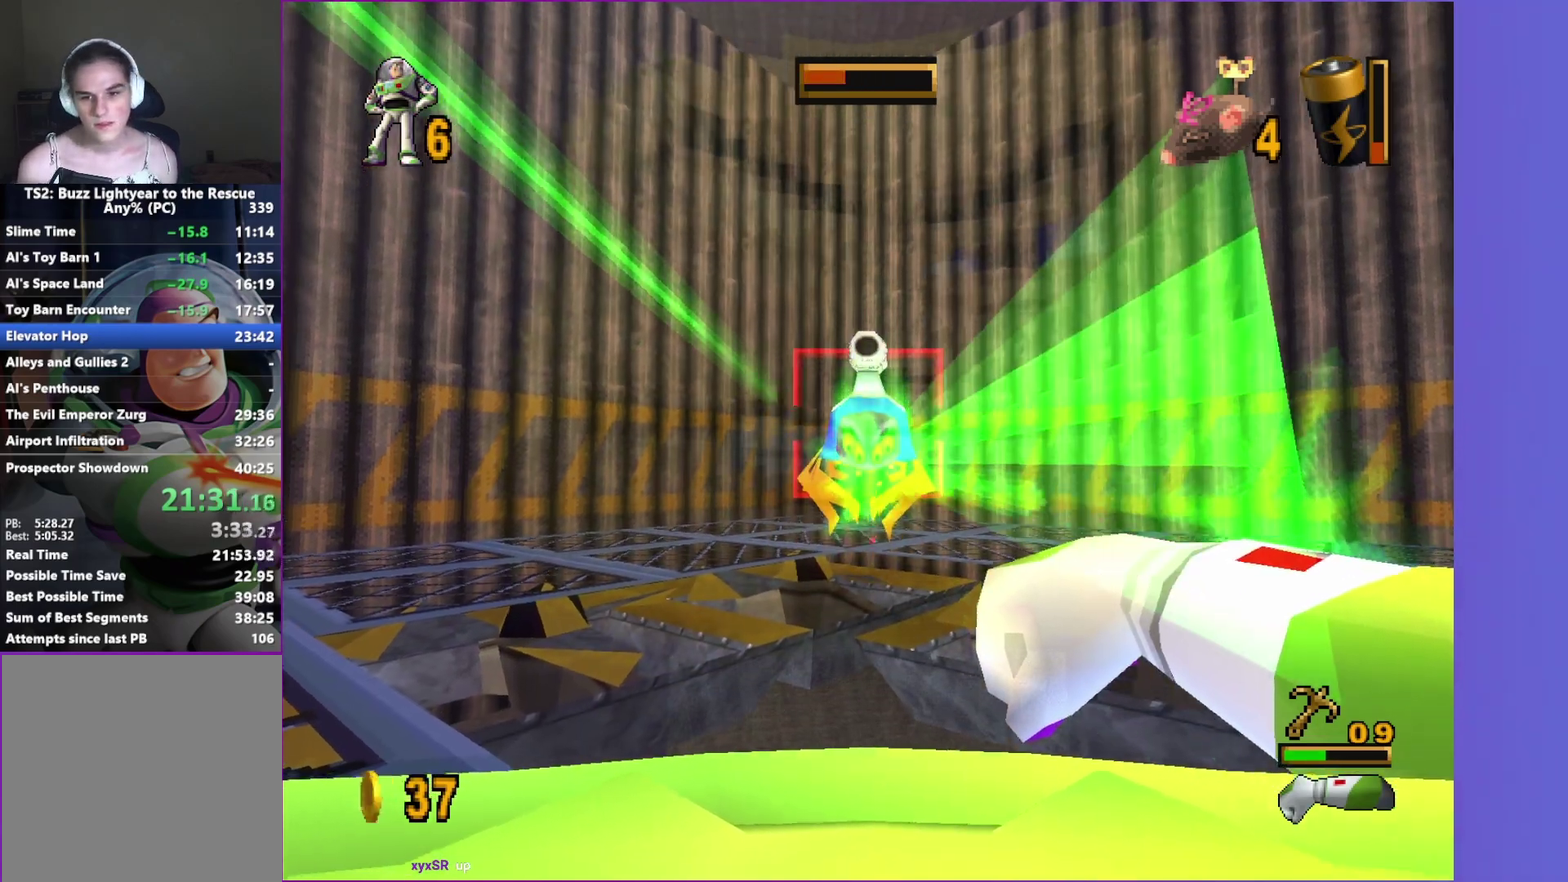
{"buttons": ["X"], "left_stick": "center", "right_stick": "center", "events": [[383, "R1", "down"], [467, "R1", "up"]]}
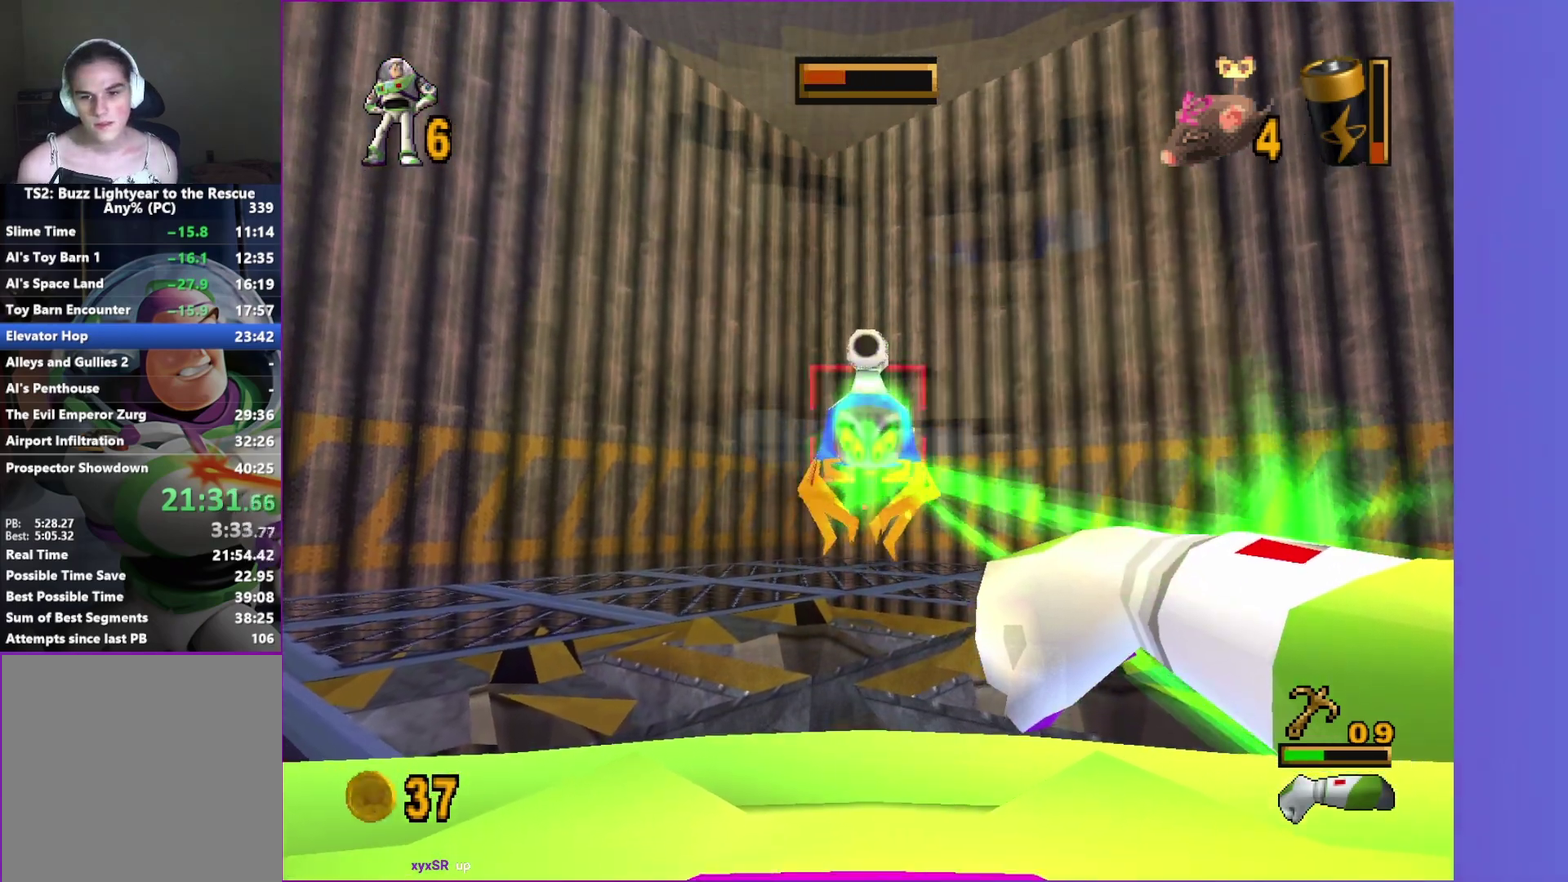
{"buttons": ["X"], "left_stick": "center", "right_stick": "center", "events": []}
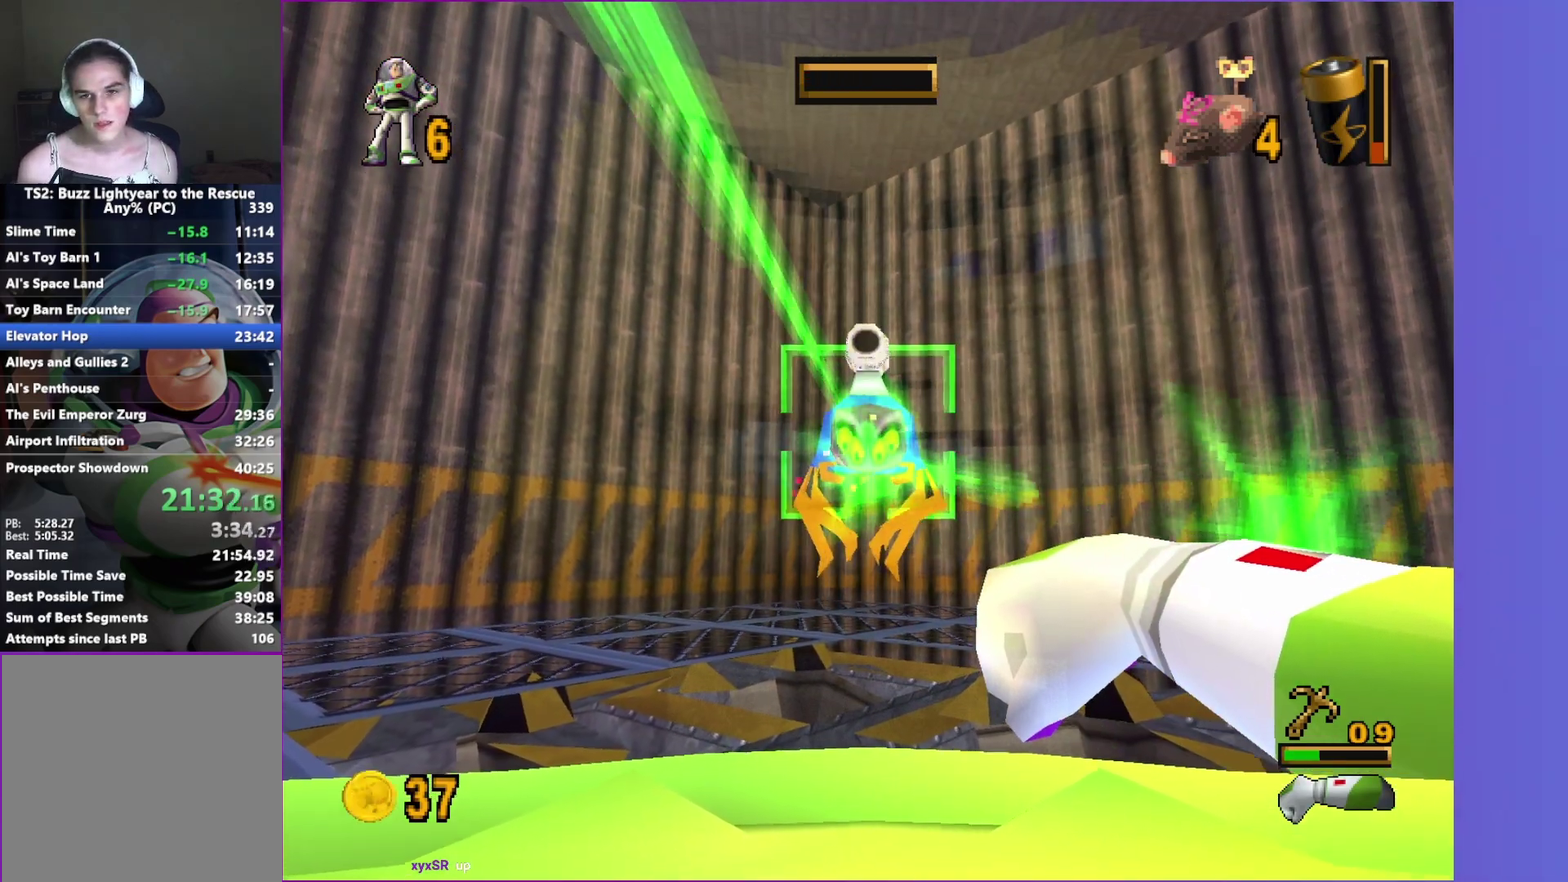
{"buttons": ["X"], "left_stick": "center", "right_stick": "center", "events": []}
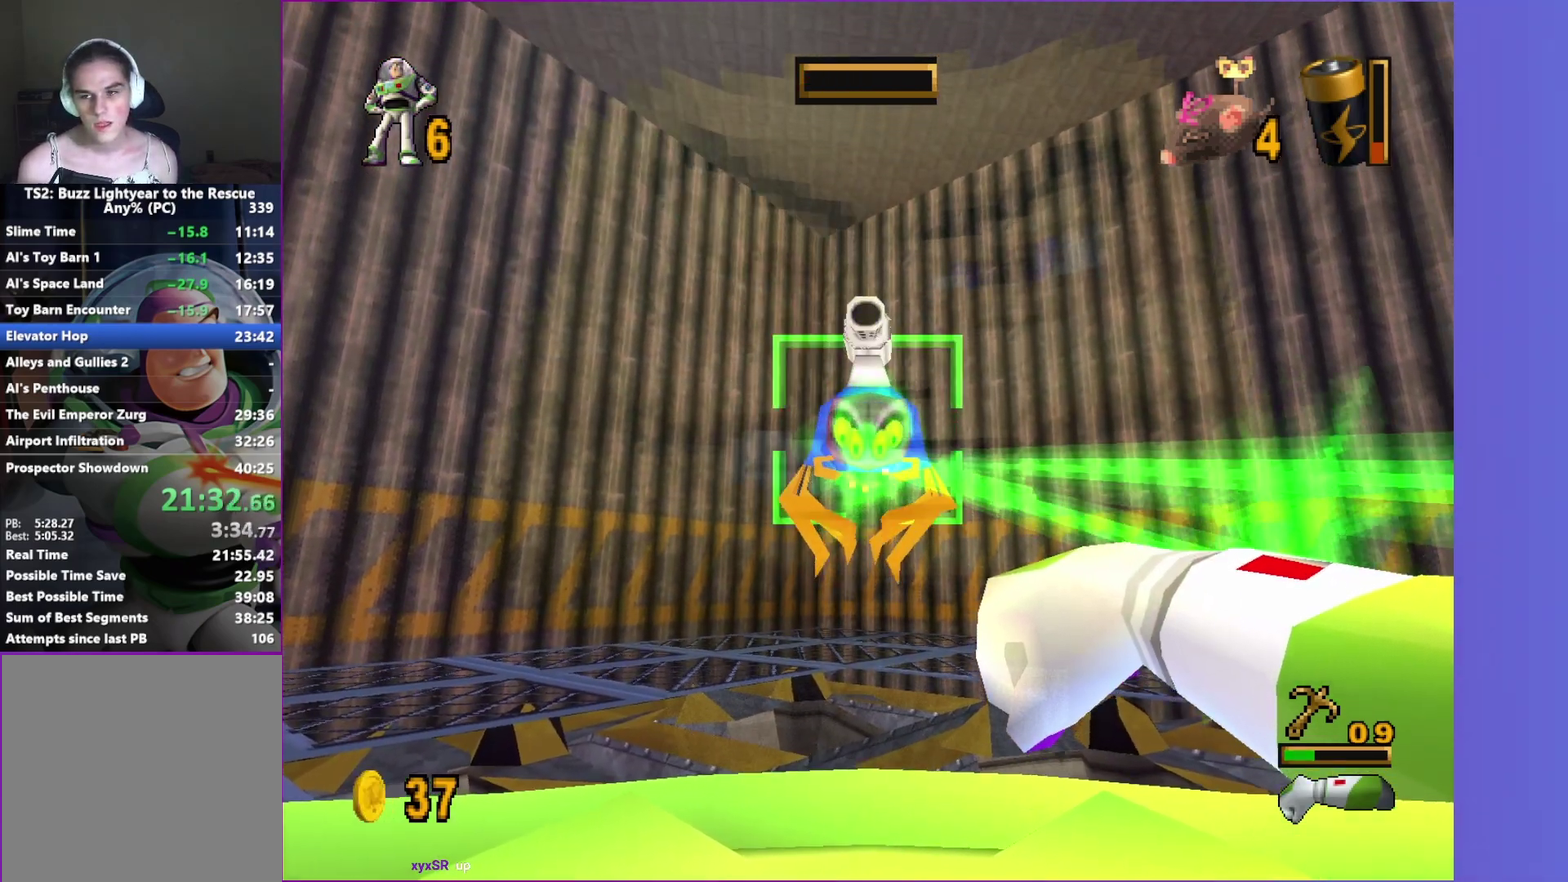
{"buttons": ["X"], "left_stick": "center", "right_stick": "center", "events": []}
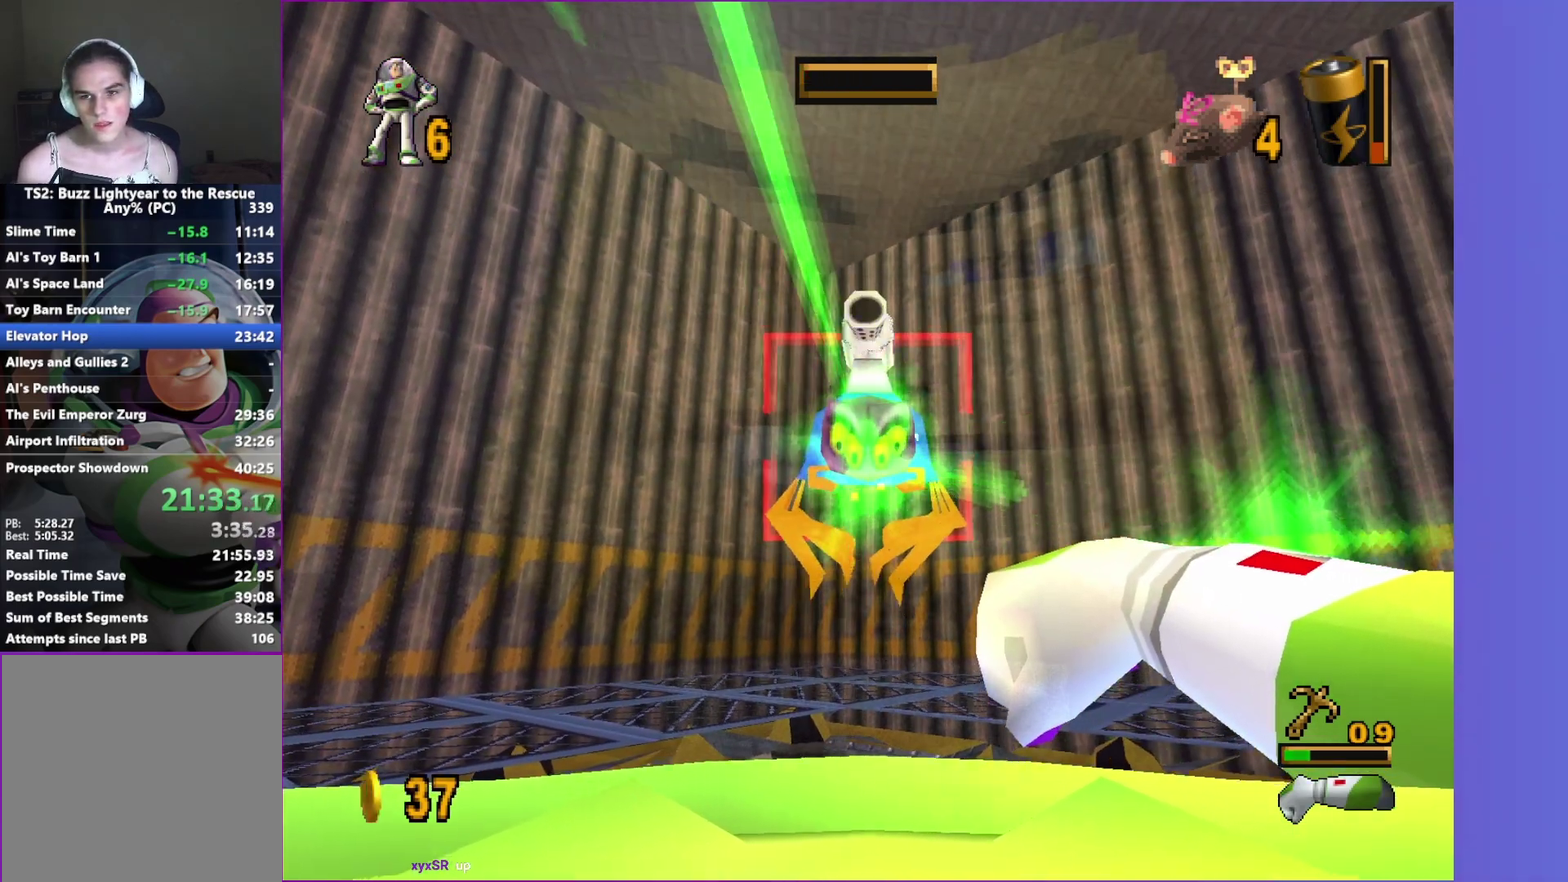
{"buttons": ["X"], "left_stick": "center", "right_stick": "center", "events": []}
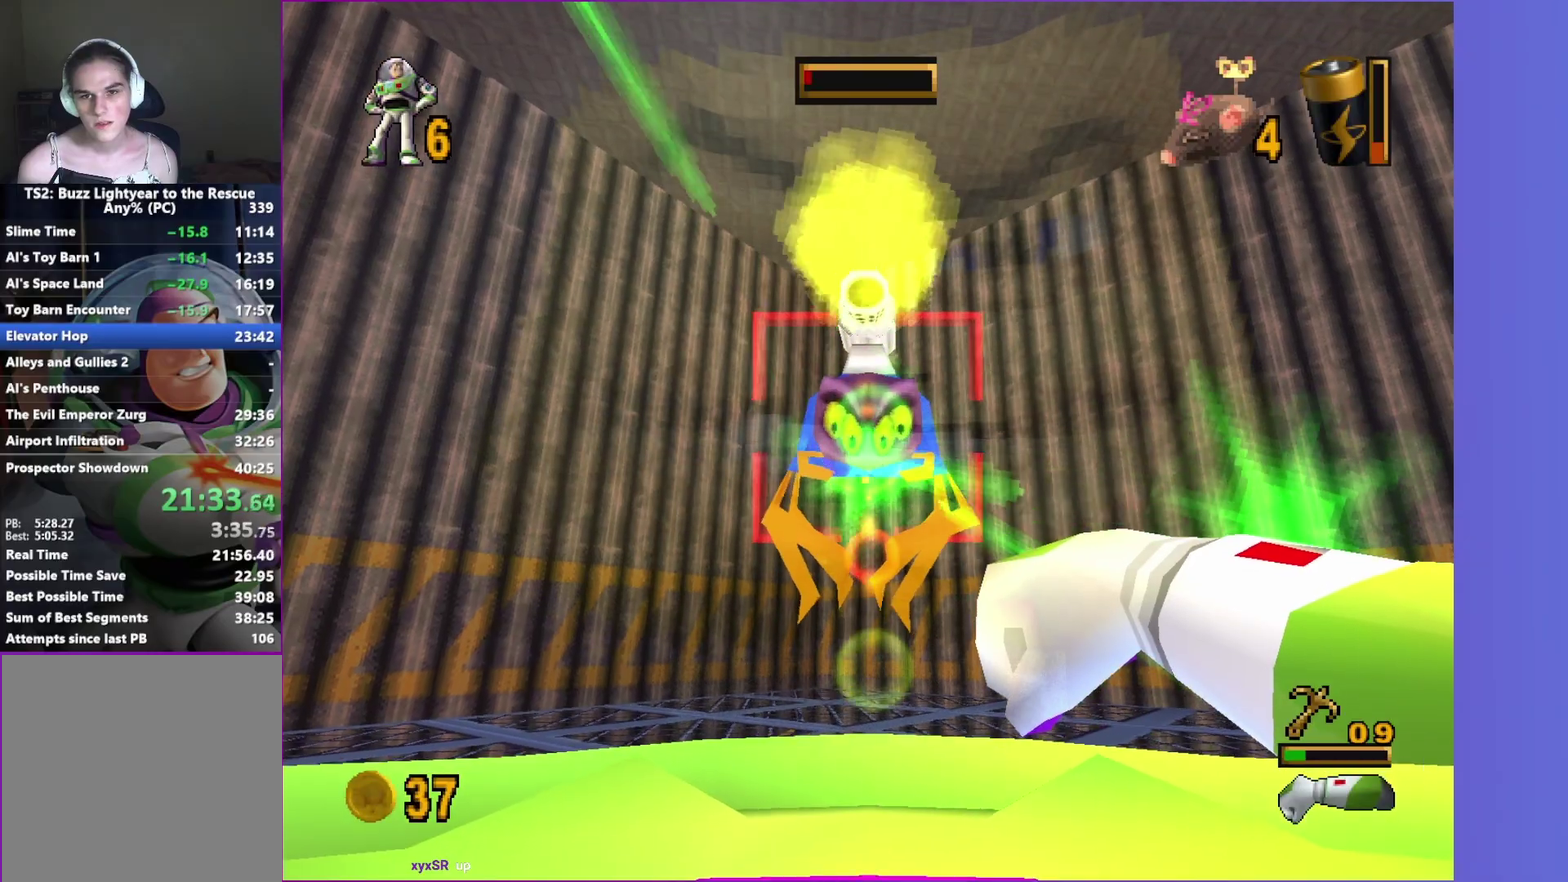
{"buttons": ["X"], "left_stick": "center", "right_stick": "center", "events": []}
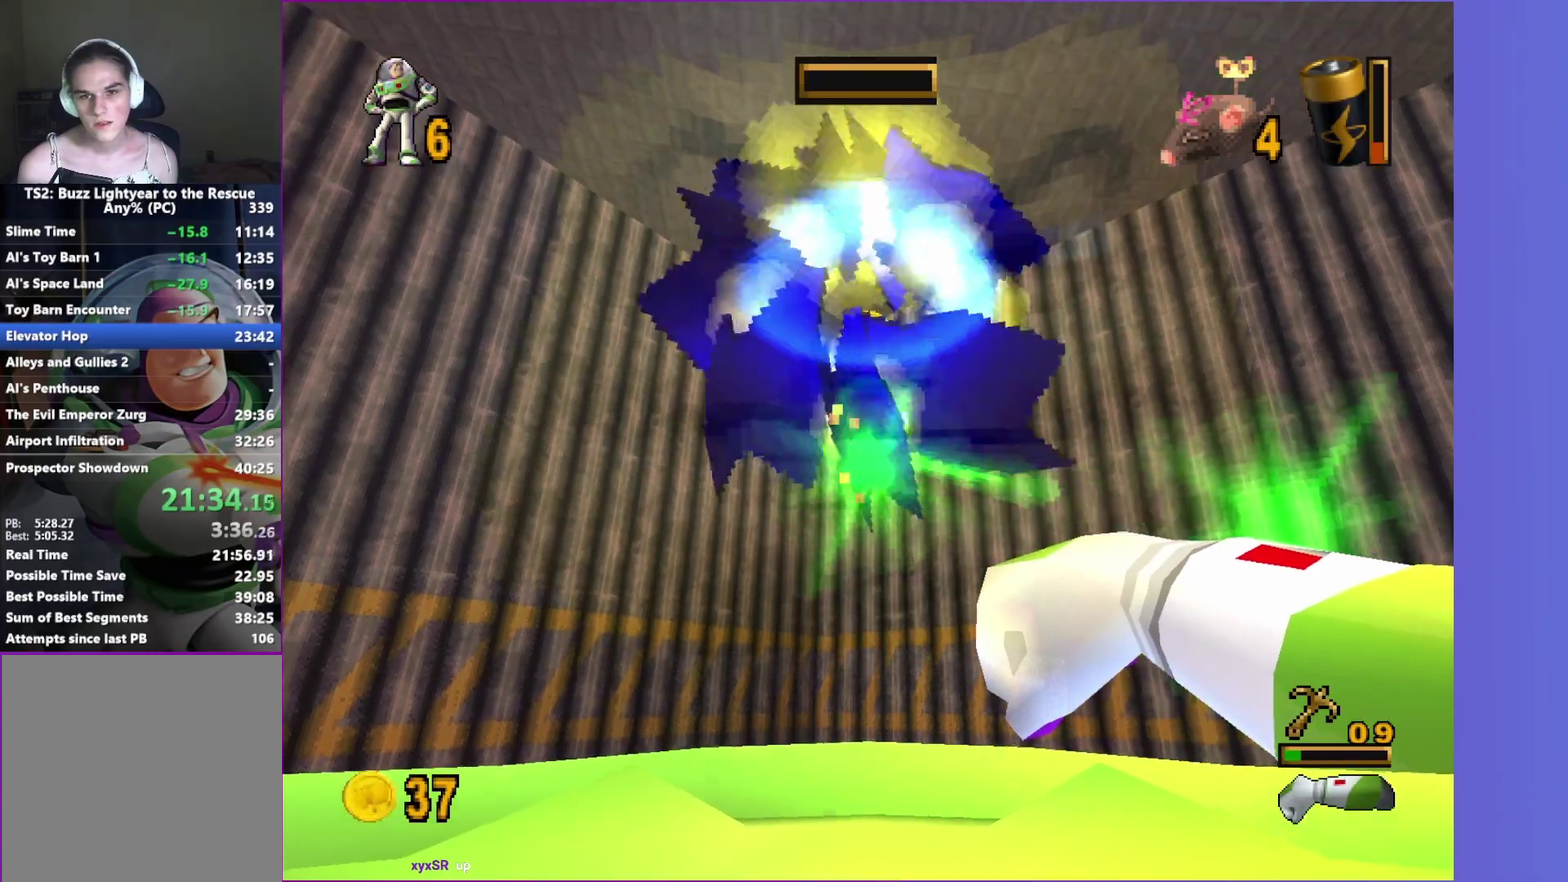
{"buttons": [], "left_stick": "right", "right_stick": "center", "events": [[100, "L1", "down"], [133, "X", "up"], [150, "left_stick", "right"], [217, "L1", "up"]]}
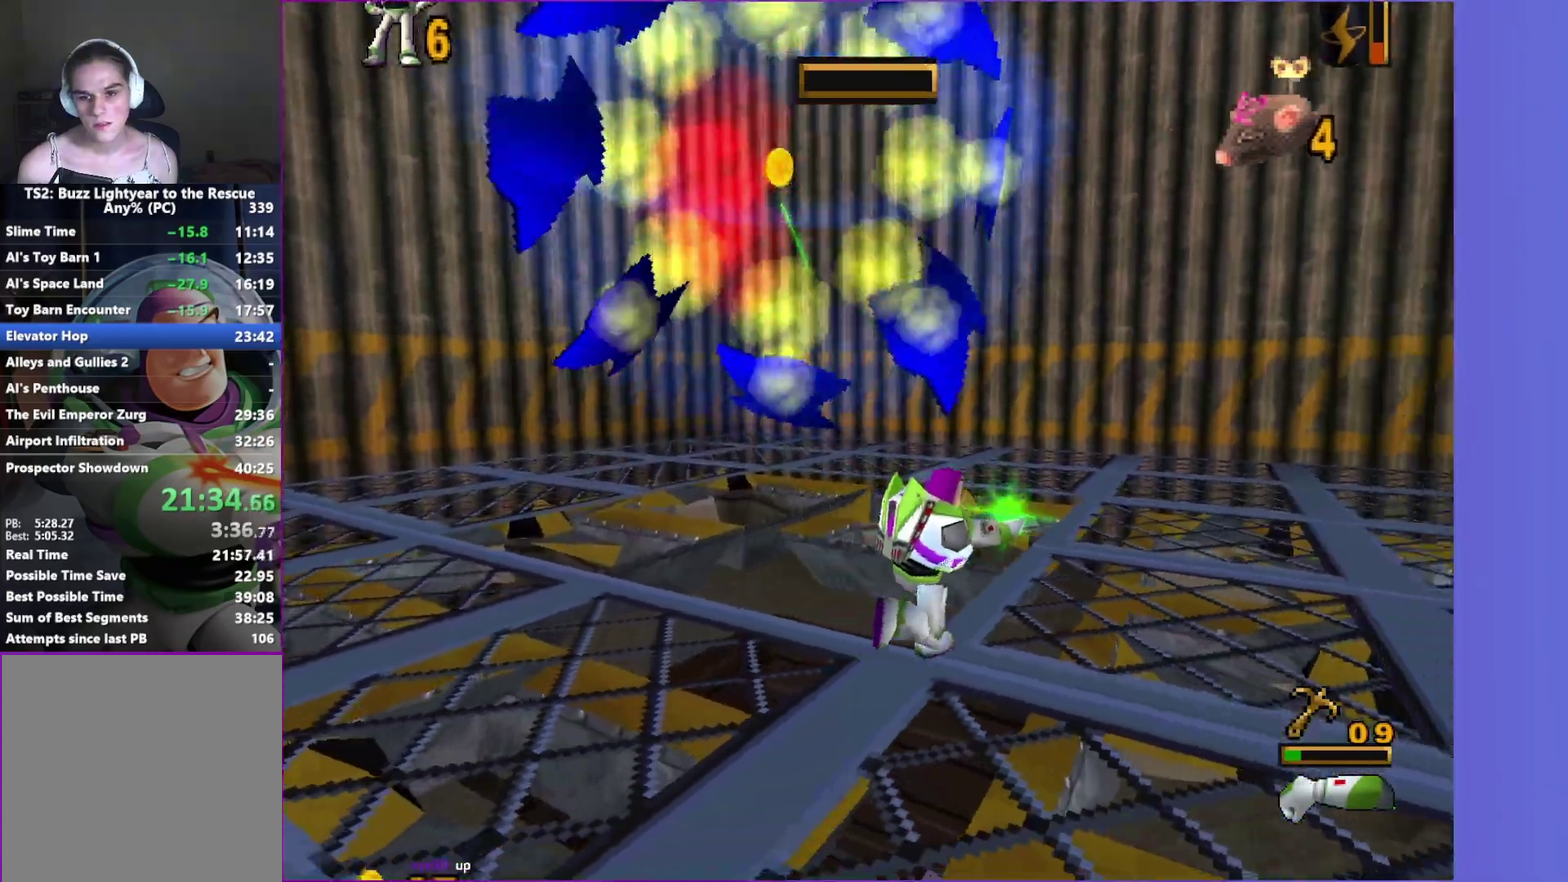
{"buttons": [], "left_stick": "up-right", "right_stick": "center", "events": [[83, "left_stick", "up-right"]]}
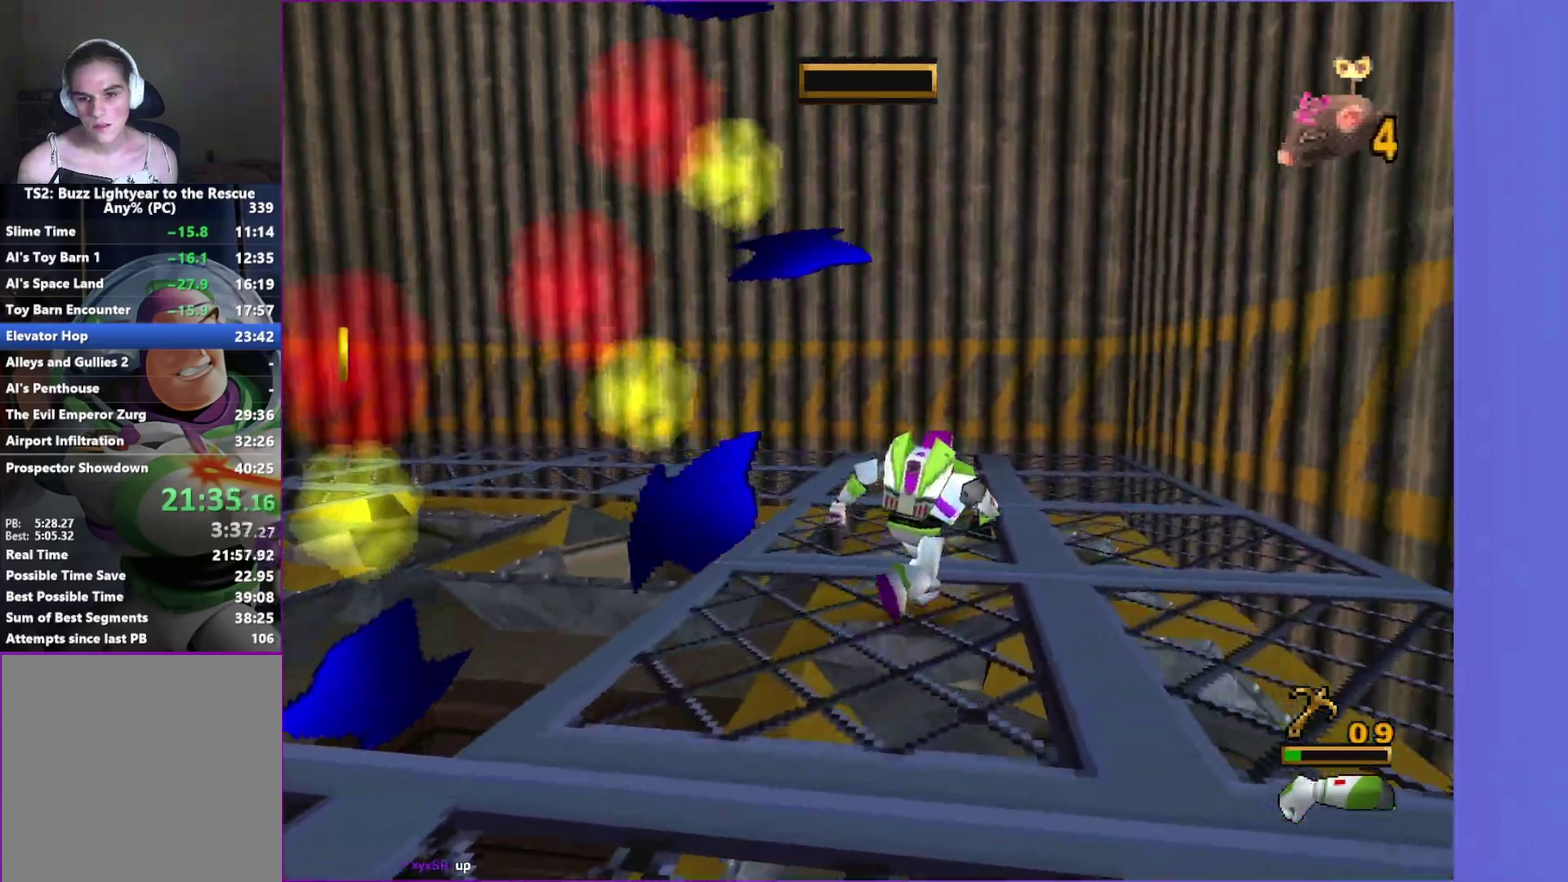
{"buttons": ["A"], "left_stick": "center", "right_stick": "center", "events": [[200, "left_stick", "center"], [383, "A", "down"]]}
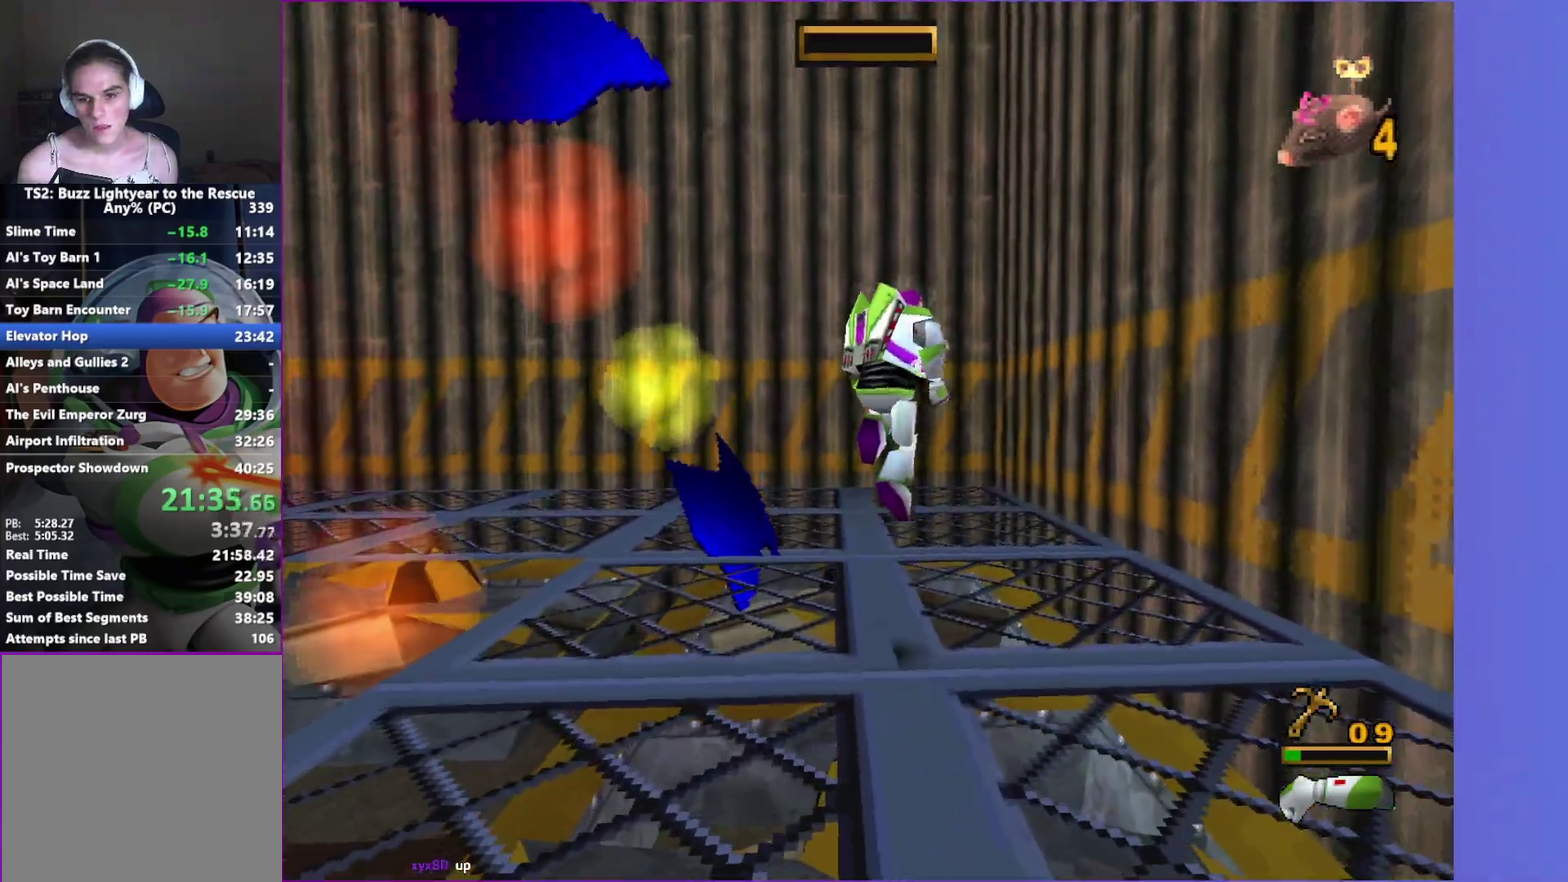
{"buttons": [], "left_stick": "center", "right_stick": "center", "events": [[300, "A", "up"]]}
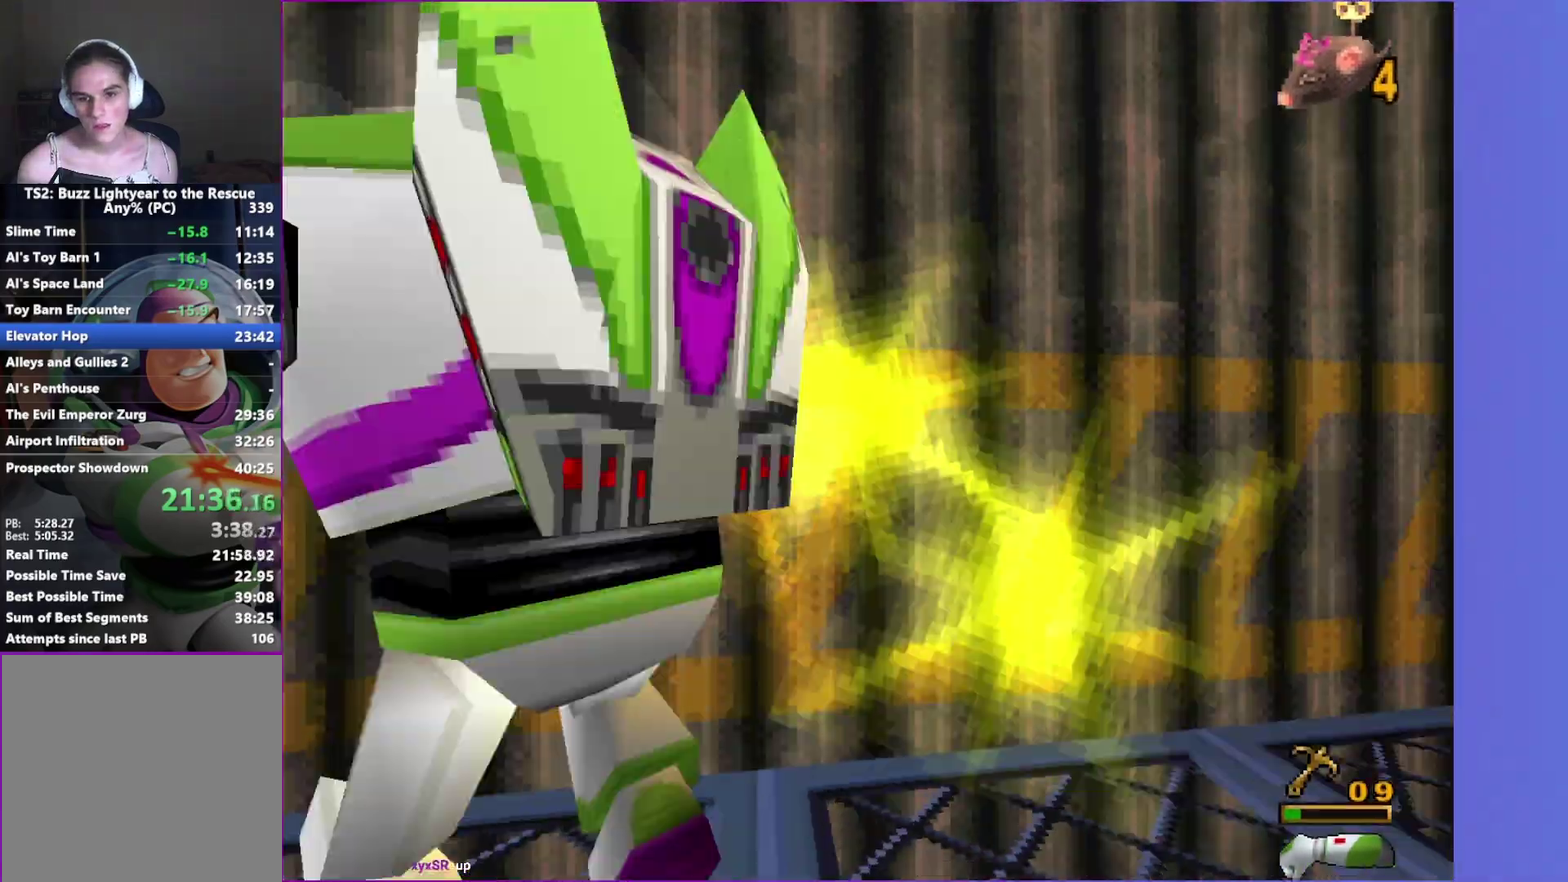
{"buttons": [], "left_stick": "center", "right_stick": "center", "events": [[350, "A", "down"], [433, "A", "up"]]}
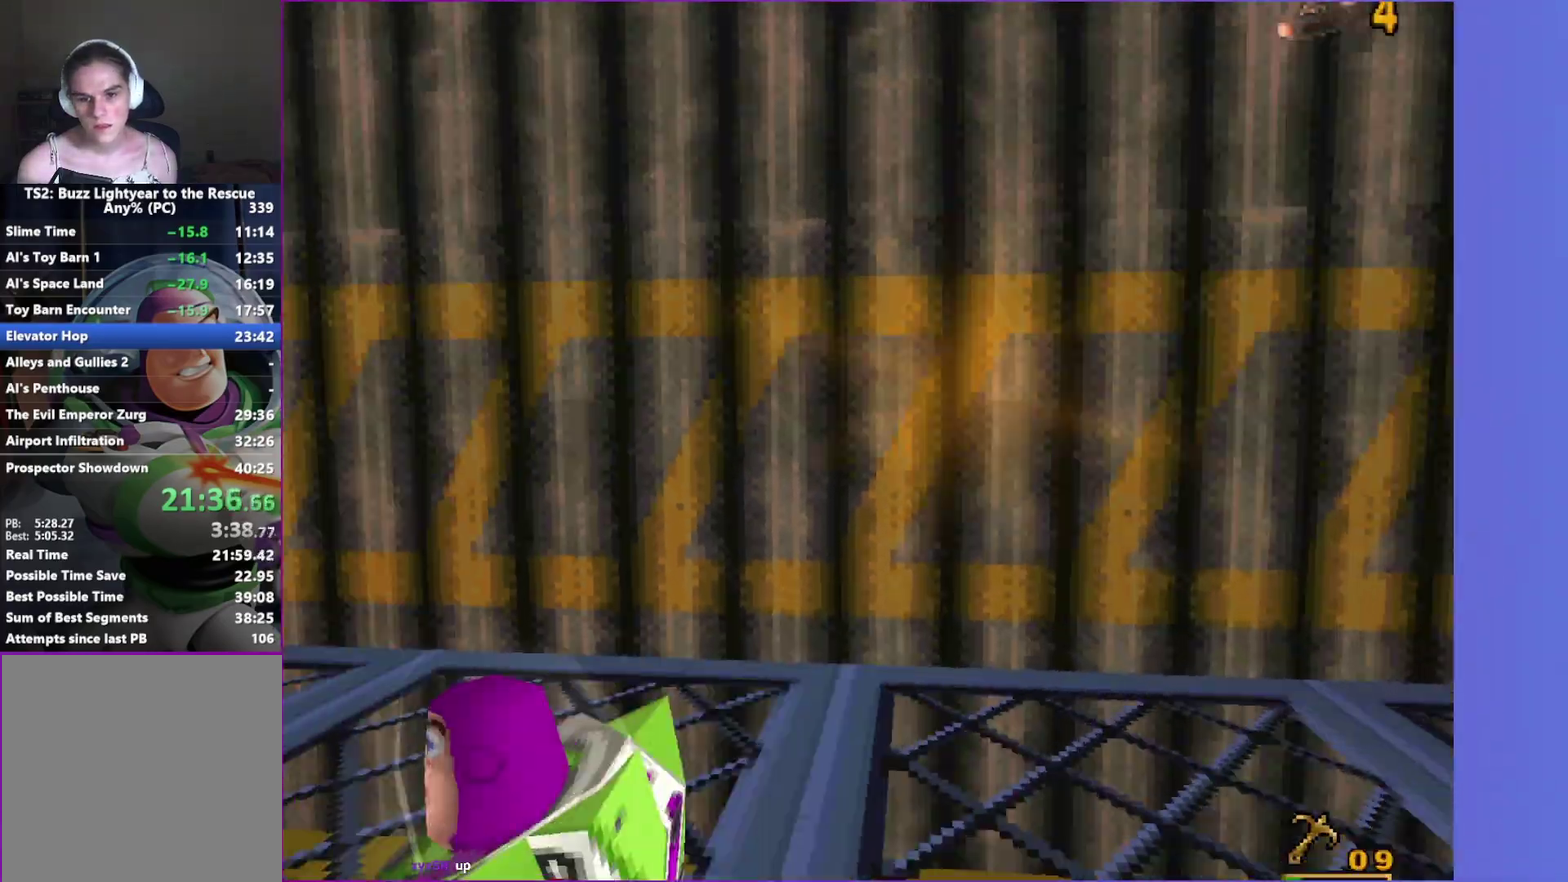
{"buttons": ["A"], "left_stick": "left", "right_stick": "center", "events": [[50, "left_stick", "left"], [500, "A", "down"]]}
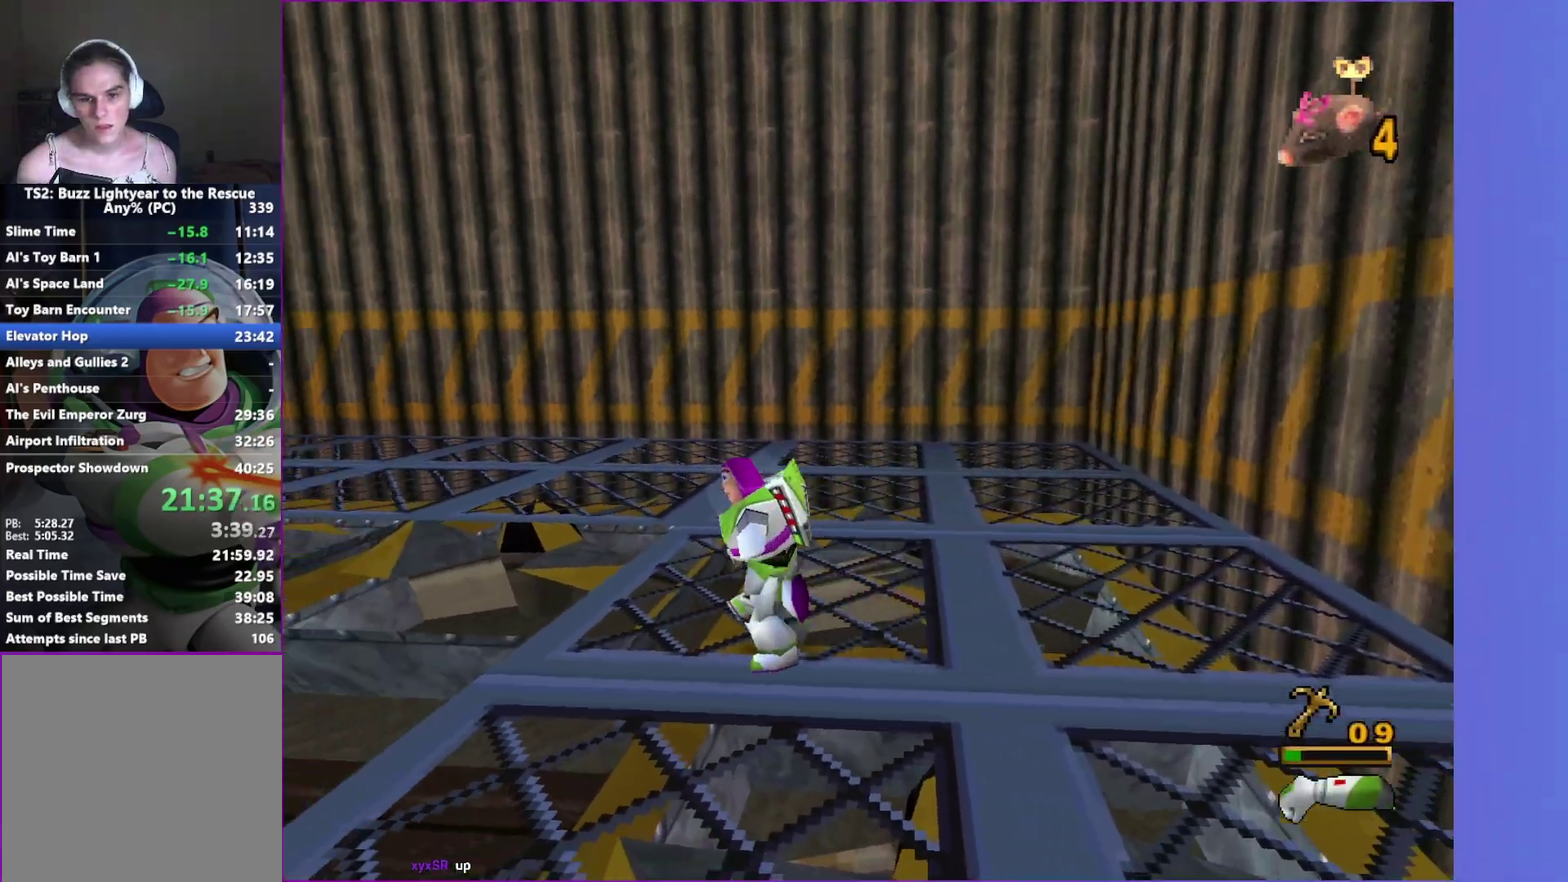
{"buttons": [], "left_stick": "up", "right_stick": "center"}
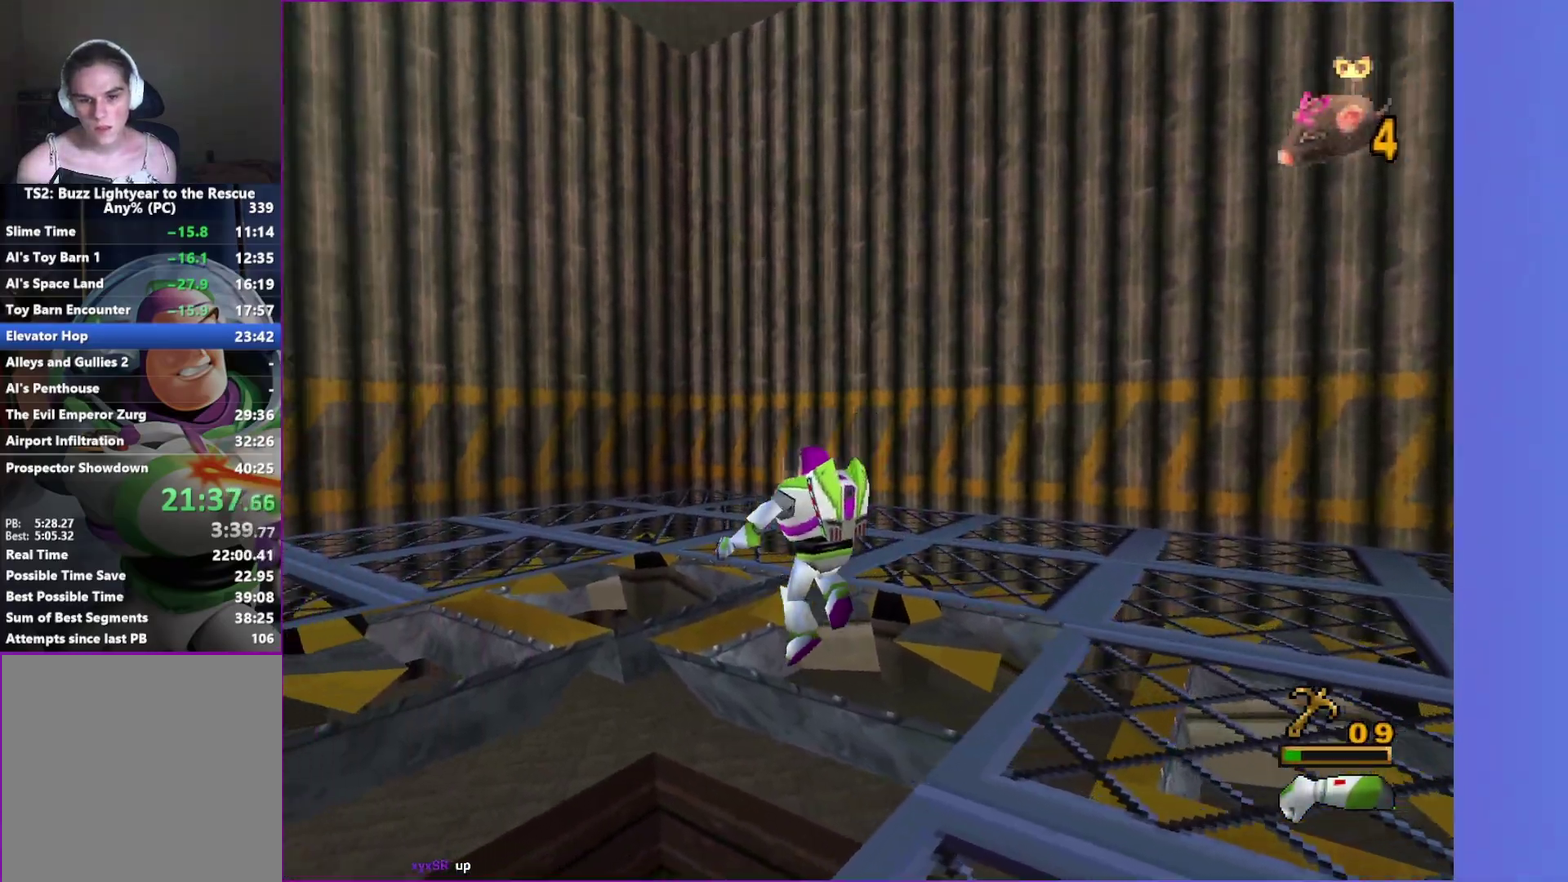
{"buttons": [], "left_stick": "up-right", "right_stick": "center"}
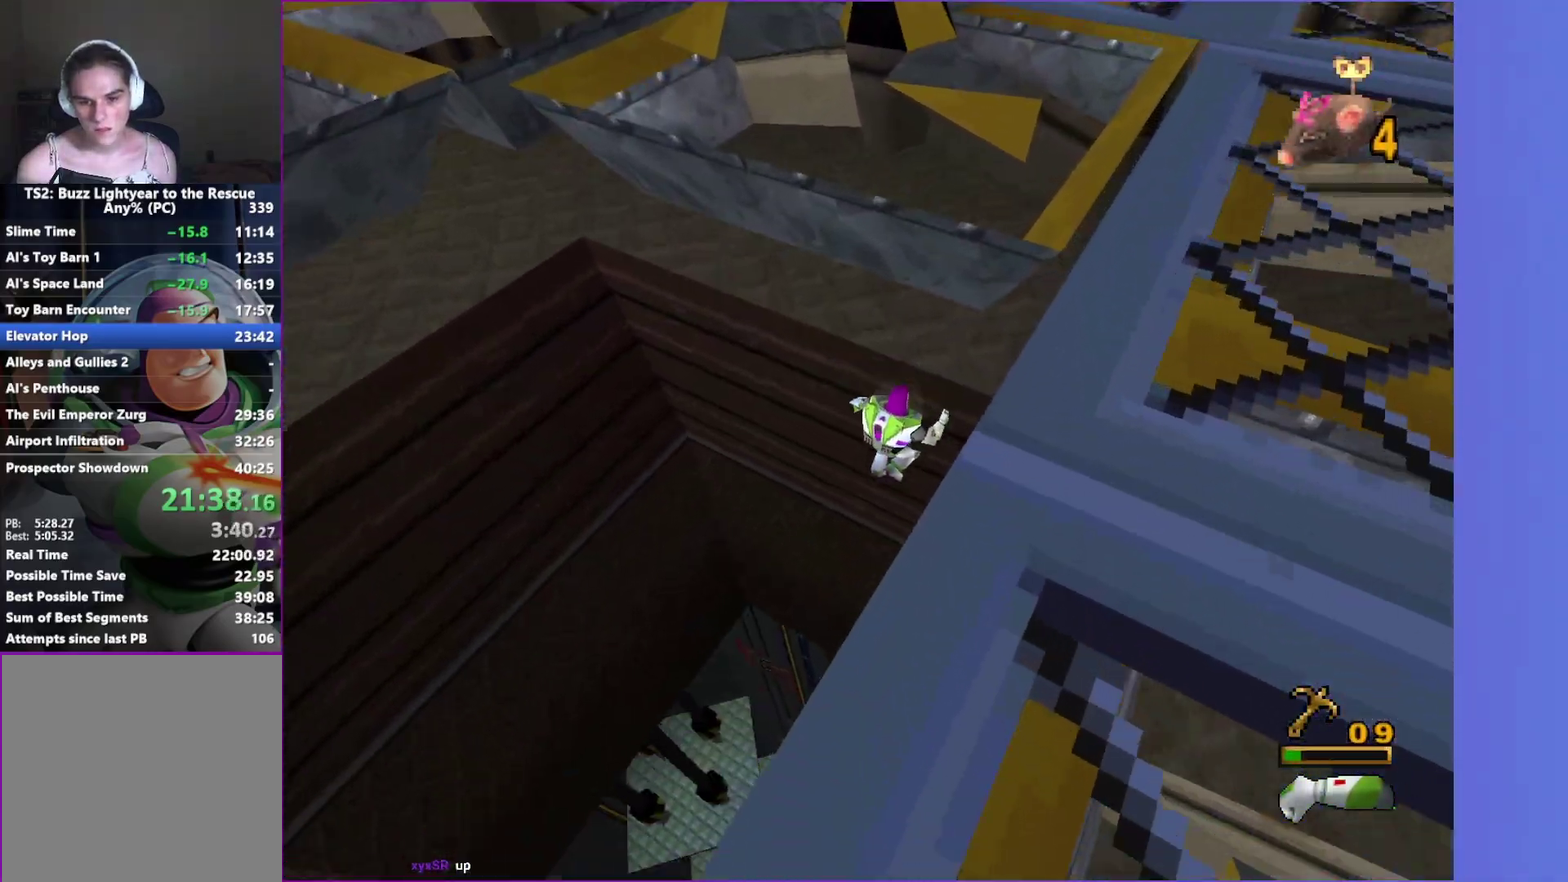
{"buttons": [], "left_stick": "up-right", "right_stick": "center", "events": []}
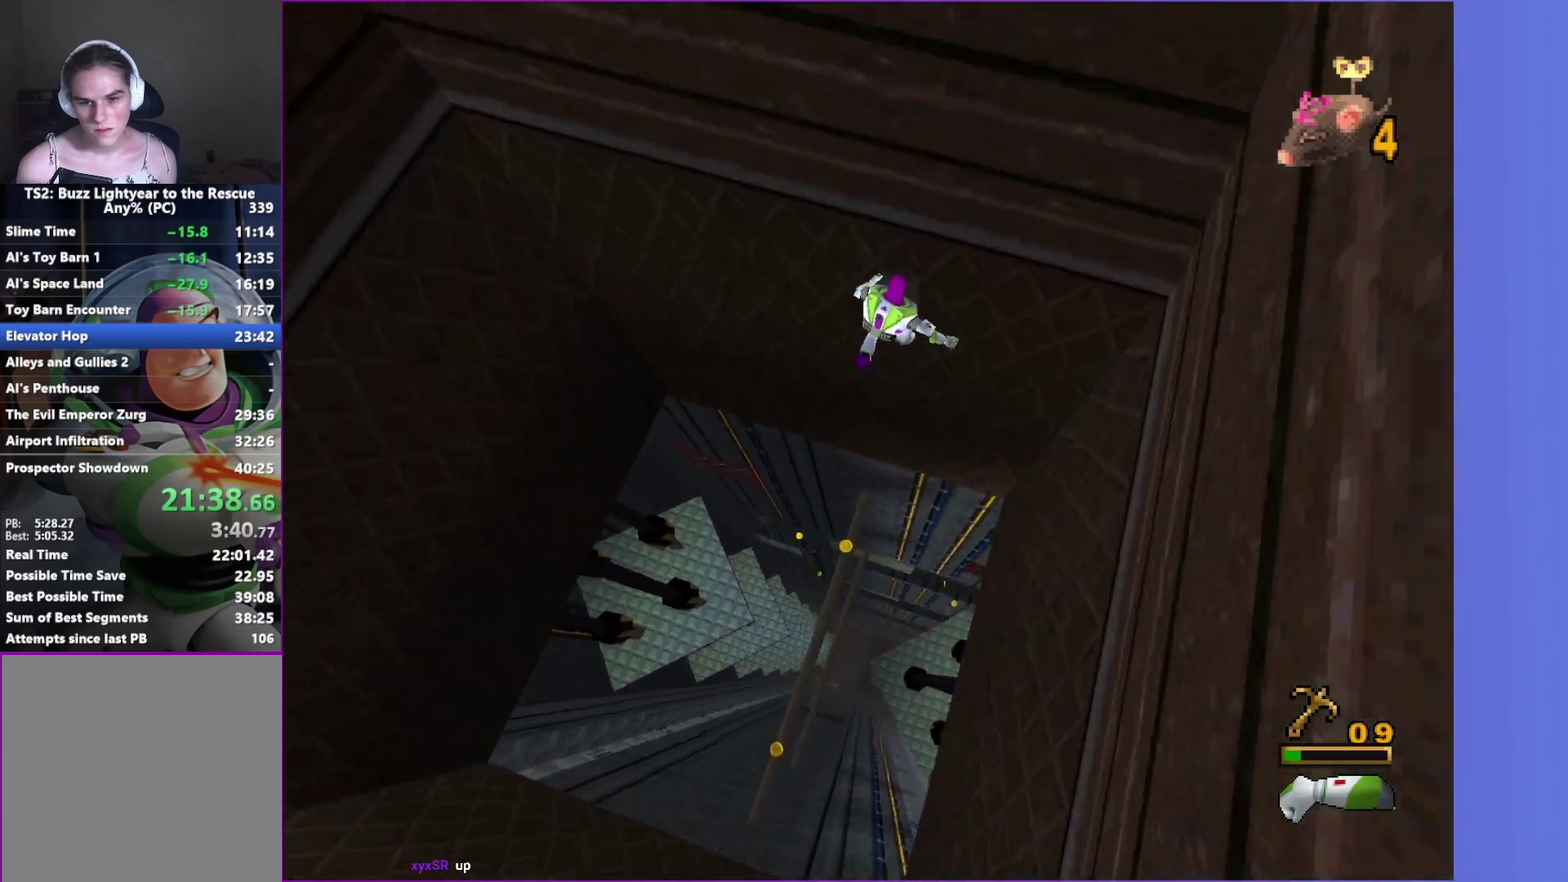
{"buttons": [], "left_stick": "up", "right_stick": "center", "events": [[150, "left_stick", "up"]]}
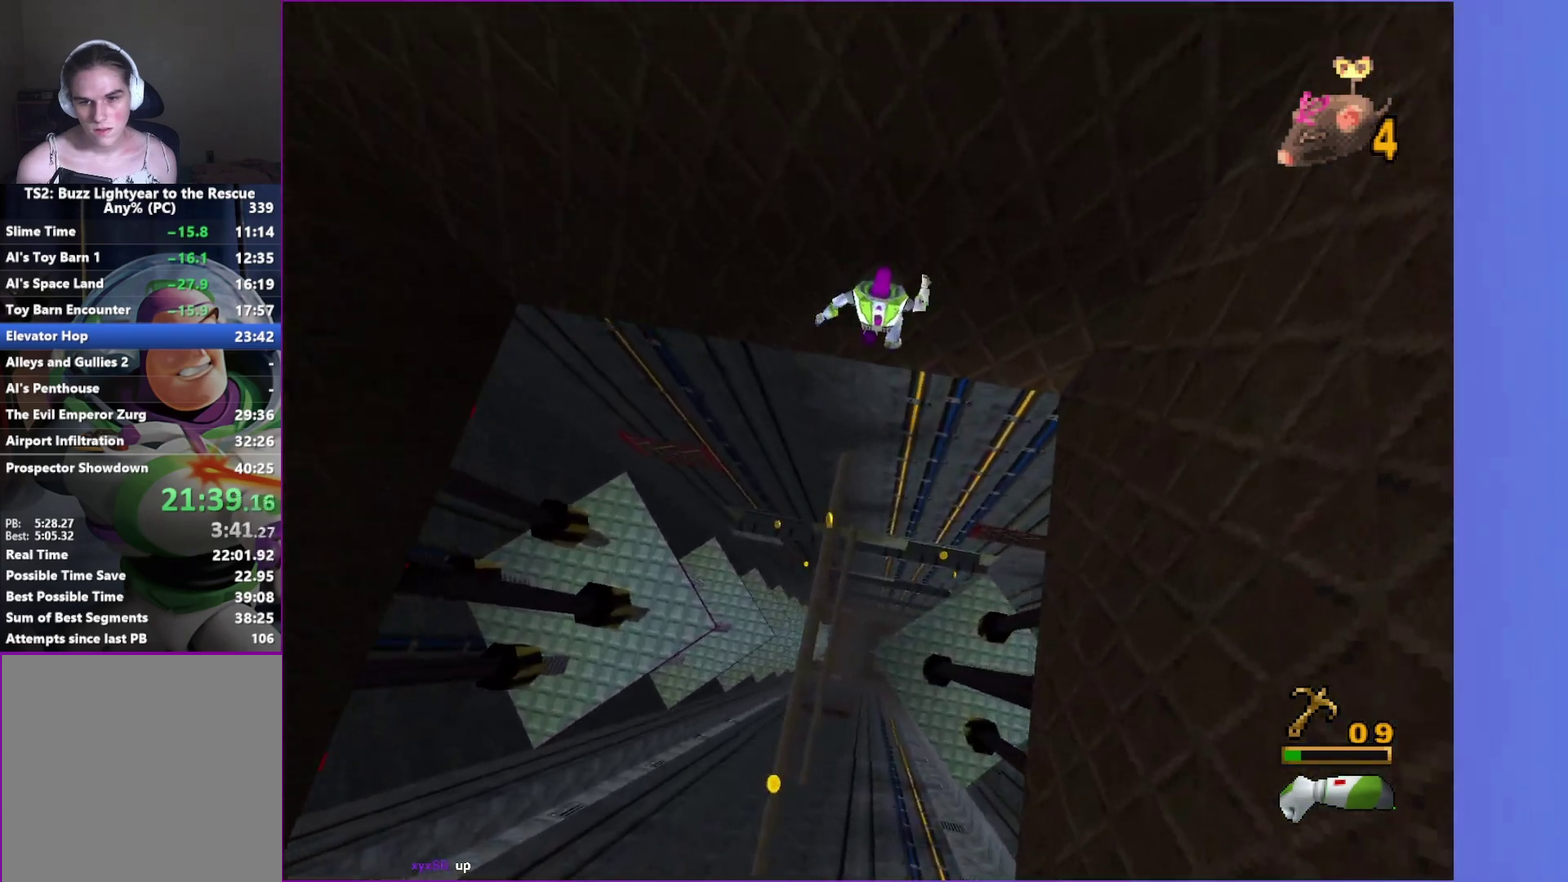
{"buttons": ["A"], "left_stick": "up", "right_stick": "center", "events": [[450, "A", "down"]]}
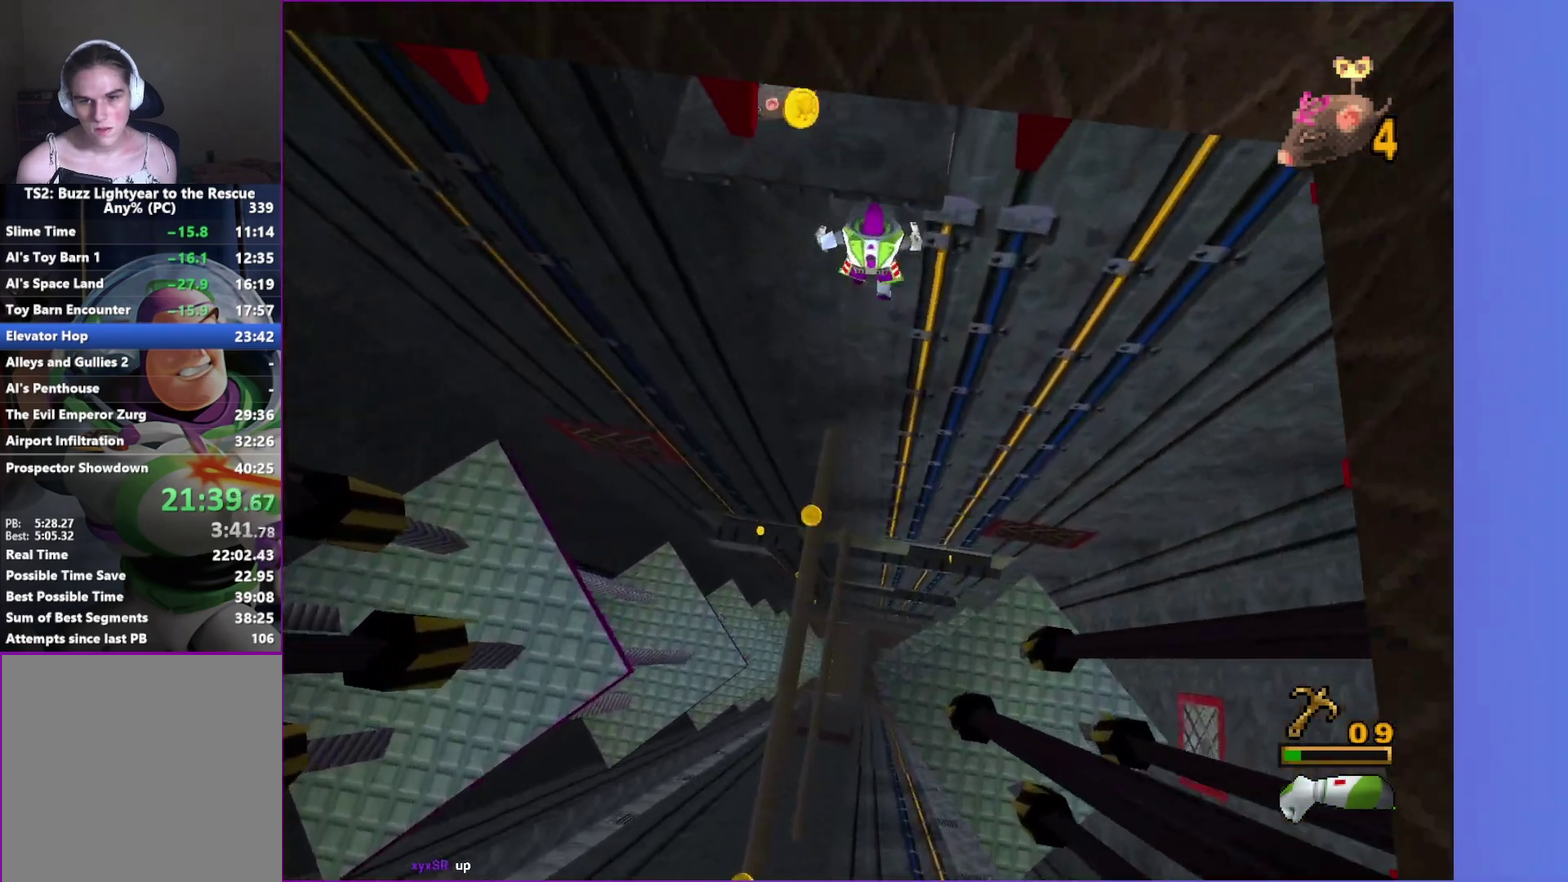
{"buttons": [], "left_stick": "up-left", "right_stick": "center", "events": [[400, "left_stick", "up-left"], [450, "A", "up"]]}
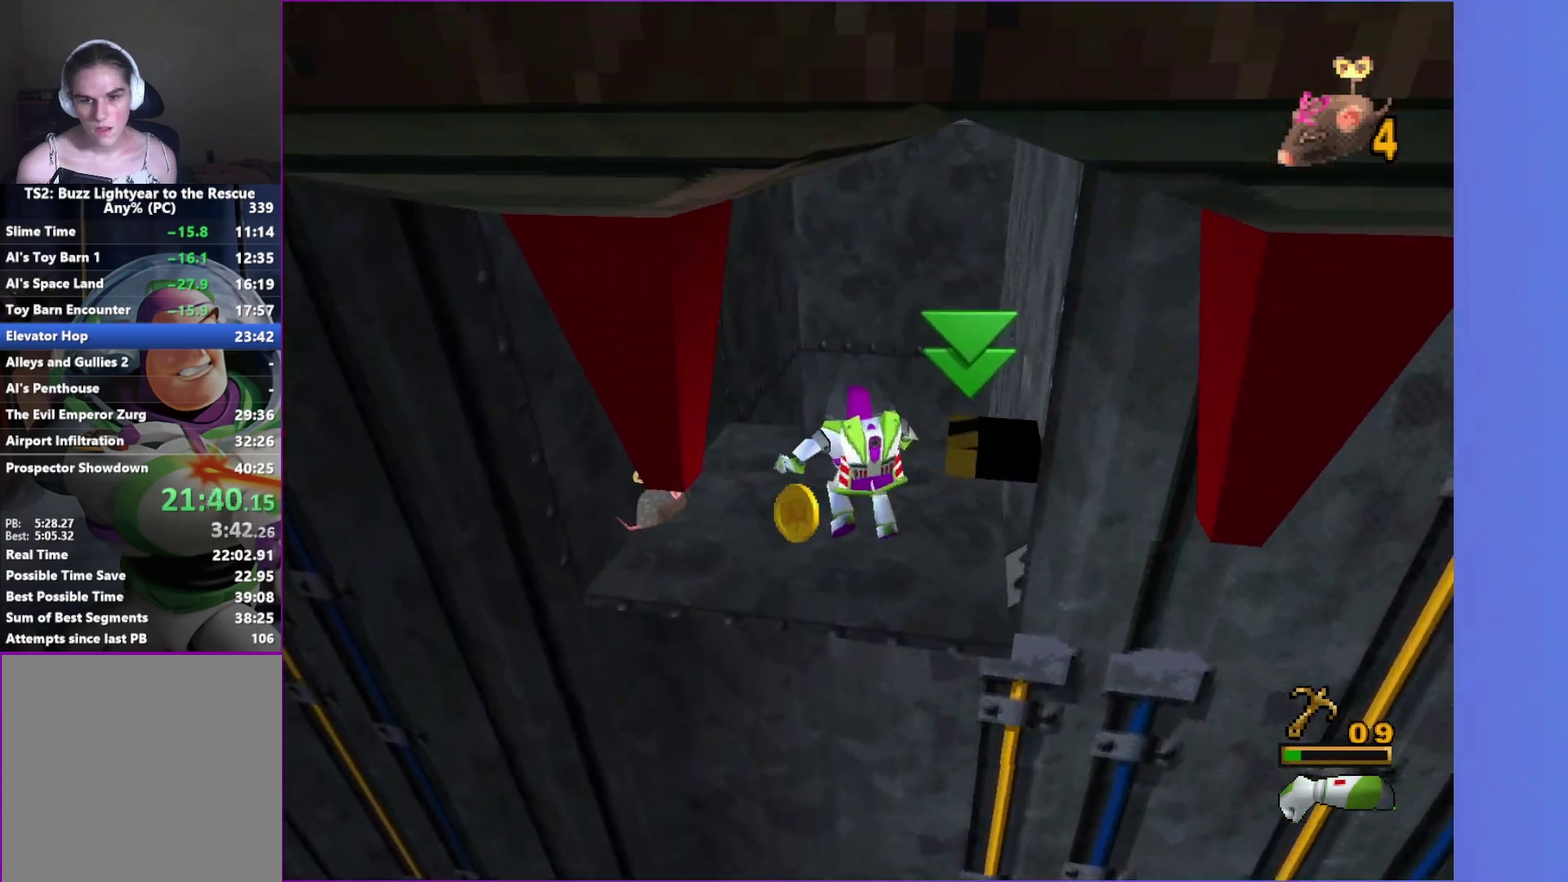
{"buttons": [], "left_stick": "left", "right_stick": "center"}
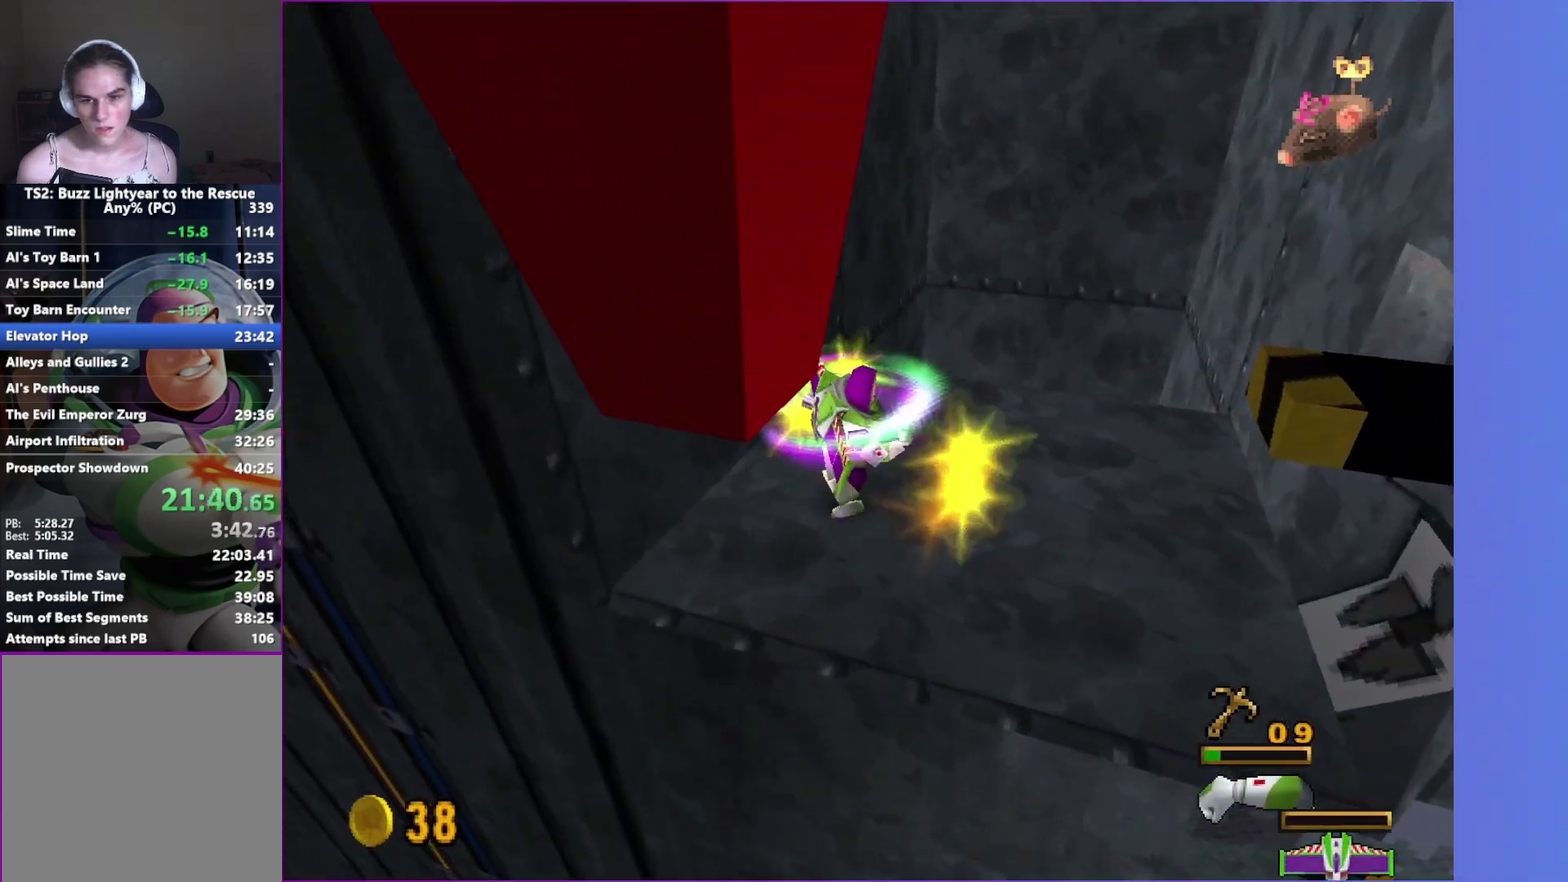
{"buttons": ["A"], "left_stick": "down-left", "right_stick": "center"}
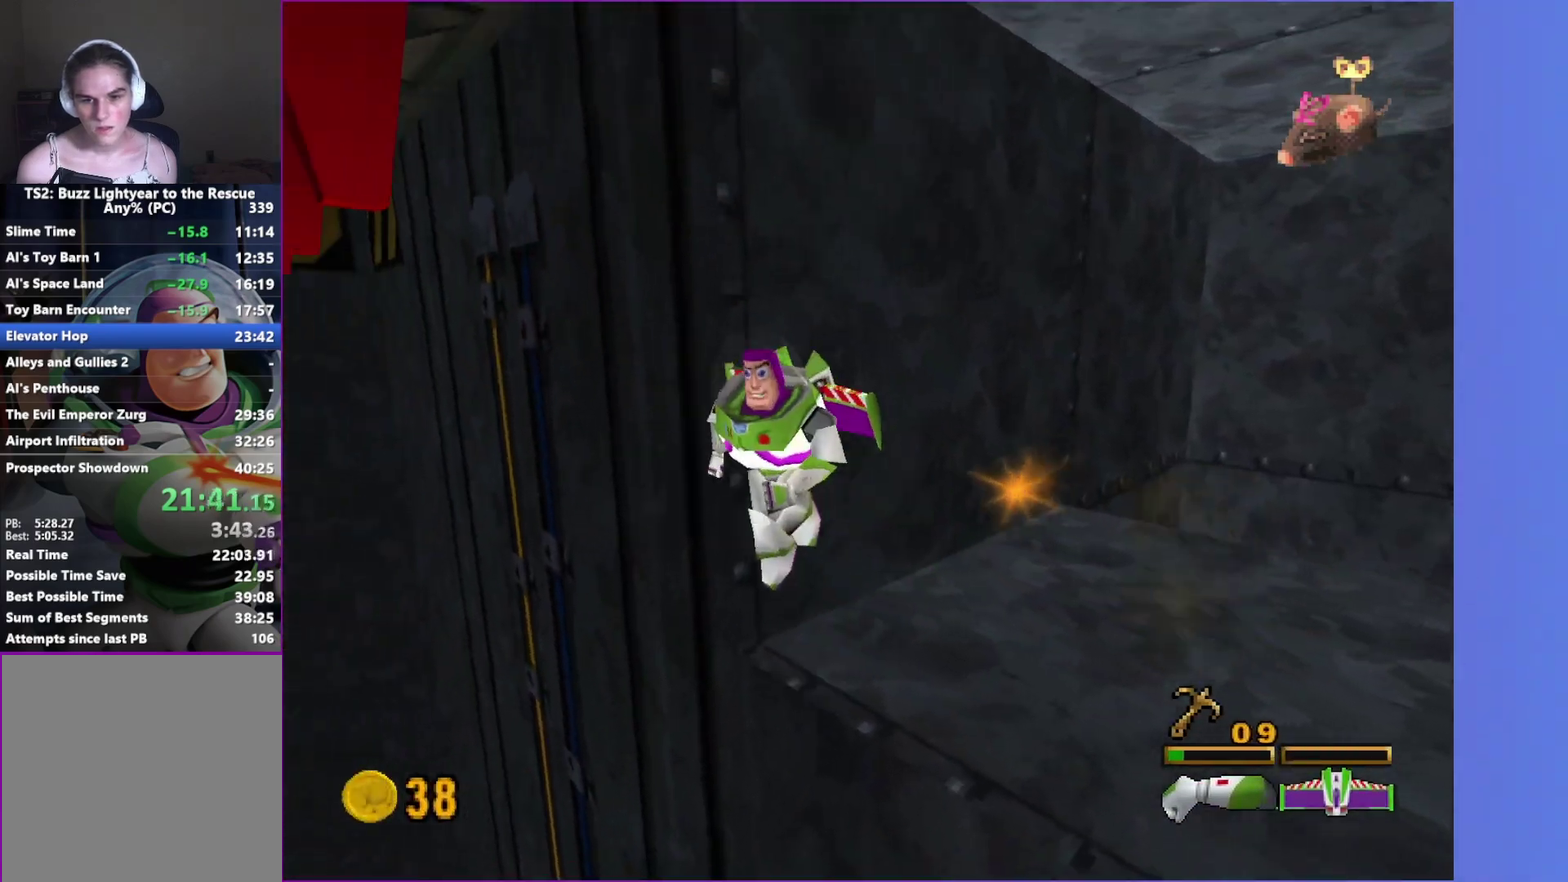
{"buttons": [], "left_stick": "up-left", "right_stick": "center", "events": [[283, "left_stick", "left"], [367, "A", "up"], [400, "left_stick", "up-left"]]}
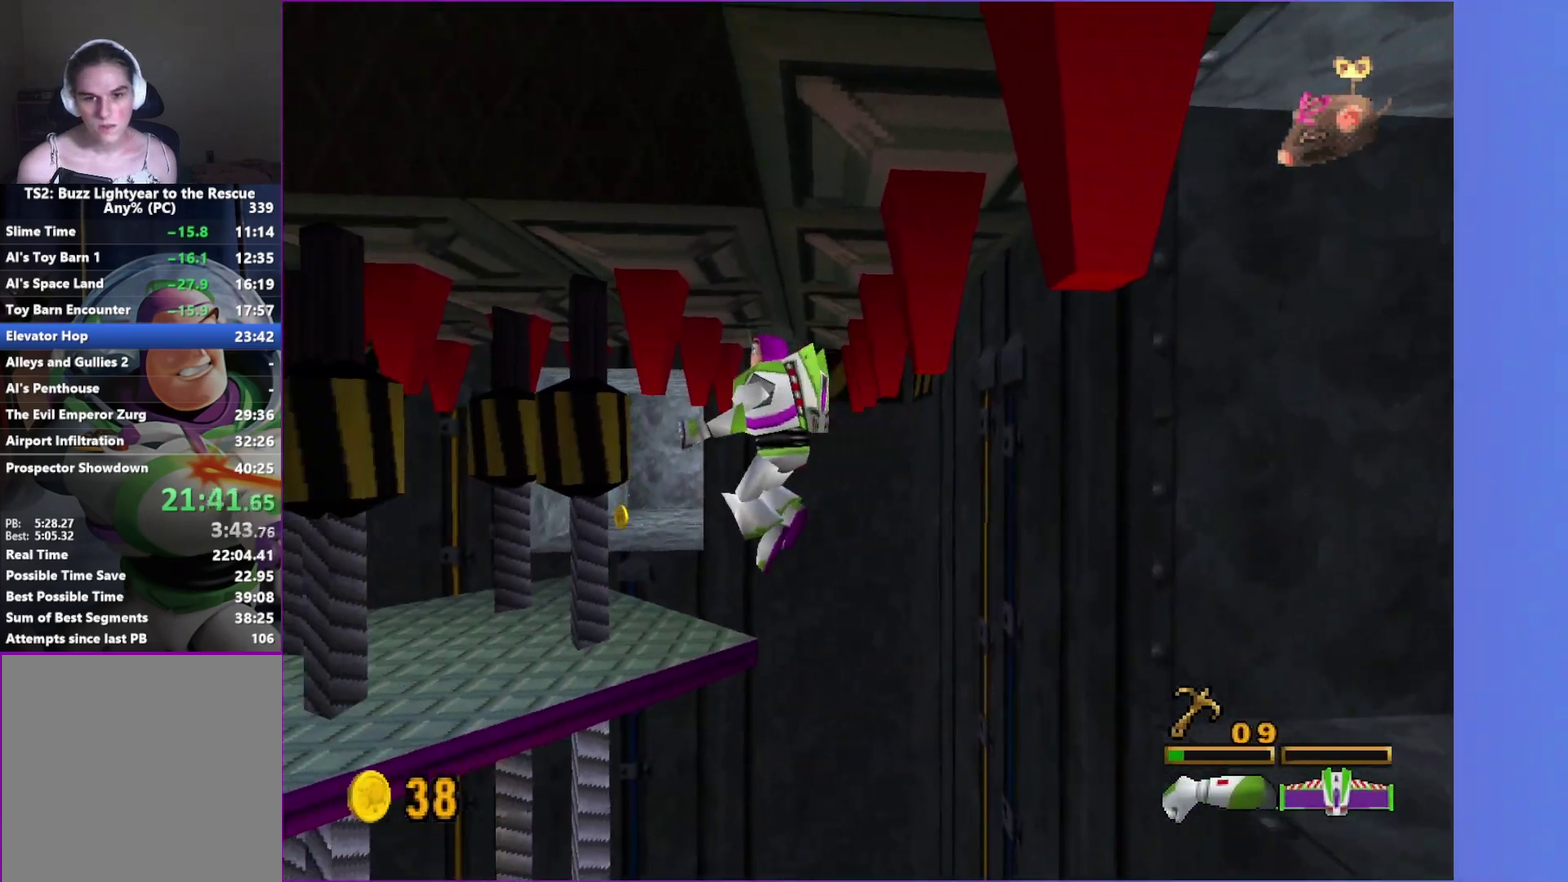
{"buttons": [], "left_stick": "up-left", "right_stick": "center", "events": [[50, "A", "down"], [150, "A", "up"], [433, "left_stick", "up"], [483, "left_stick", "up-left"]]}